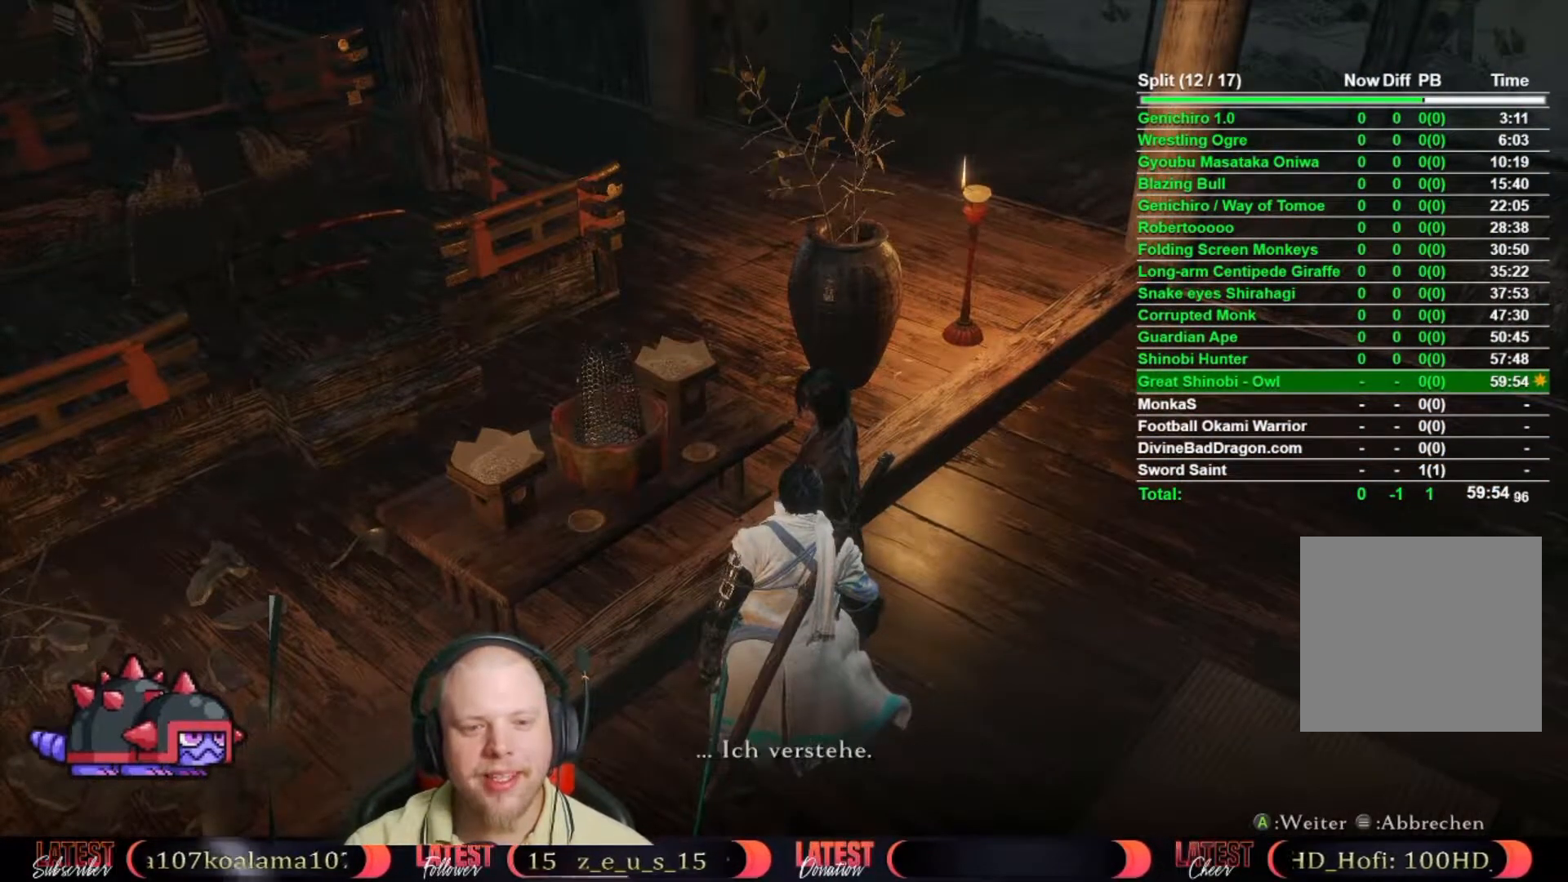
Gameplay with a controller (Xbox layout); each line is a JSON object with the inputs held at the frame after it. "events" lists button and stick changes between this image and that frame as [ms after this image, input, new state], when the widget could be followed in between.
{"buttons": ["A"], "left_stick": "center", "right_stick": "center", "events": [[83, "A", "up"], [167, "A", "down"], [250, "A", "up"], [317, "A", "down"], [417, "A", "up"], [500, "A", "down"]]}
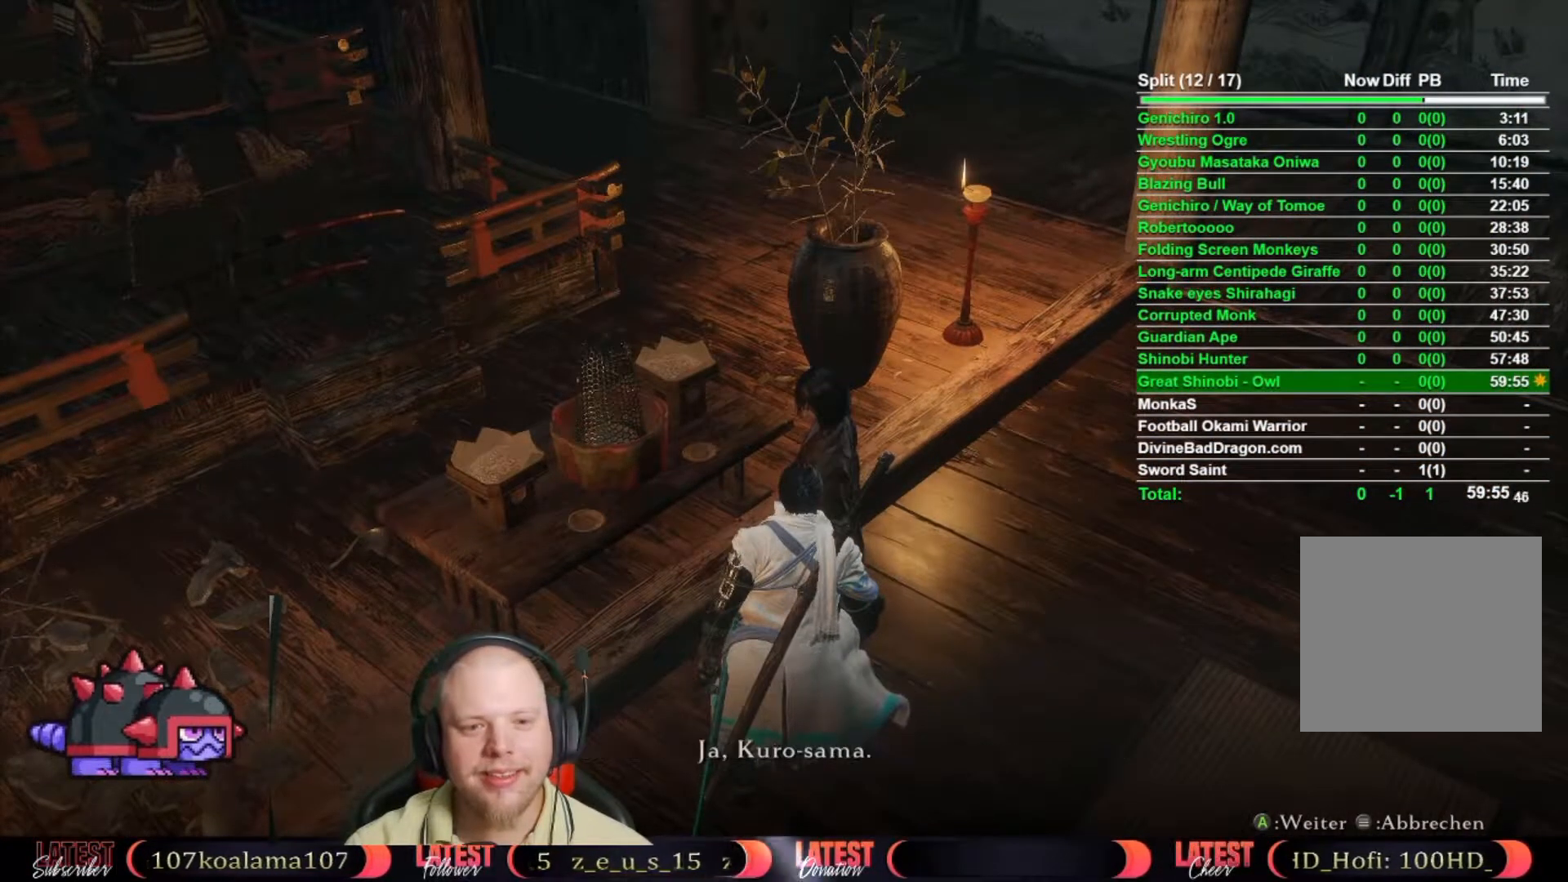
{"buttons": ["A"], "left_stick": "center", "right_stick": "center", "events": [[83, "A", "up"], [150, "A", "down"], [267, "A", "up"], [333, "A", "down"], [417, "A", "up"], [500, "A", "down"]]}
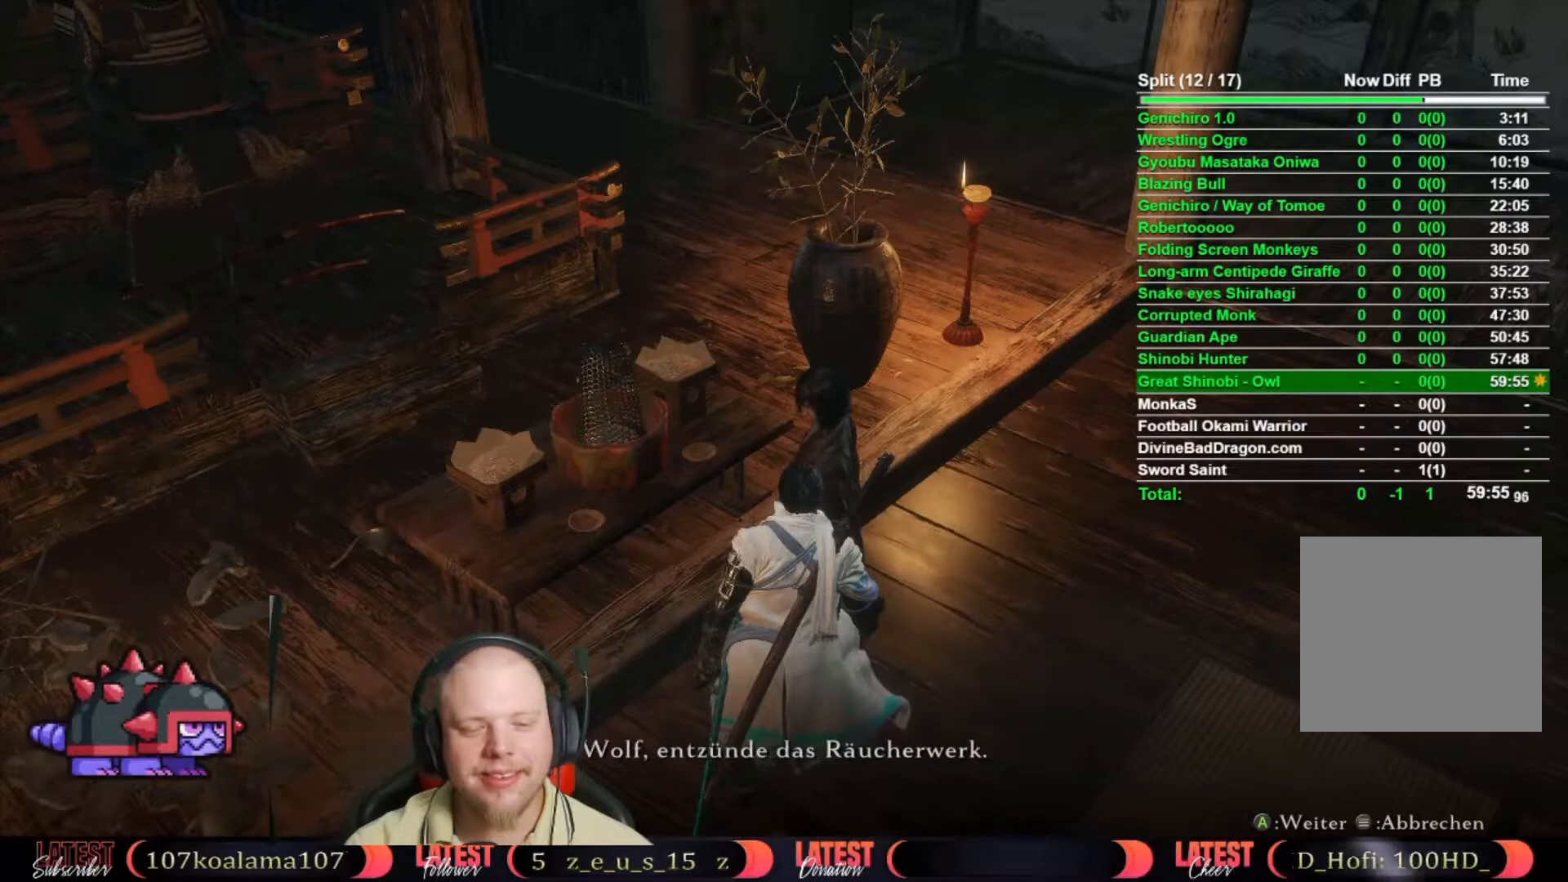
{"buttons": ["A"], "left_stick": "center", "right_stick": "center", "events": [[83, "A", "up"], [150, "A", "down"], [283, "A", "up"], [333, "A", "down"], [433, "A", "up"], [500, "A", "down"]]}
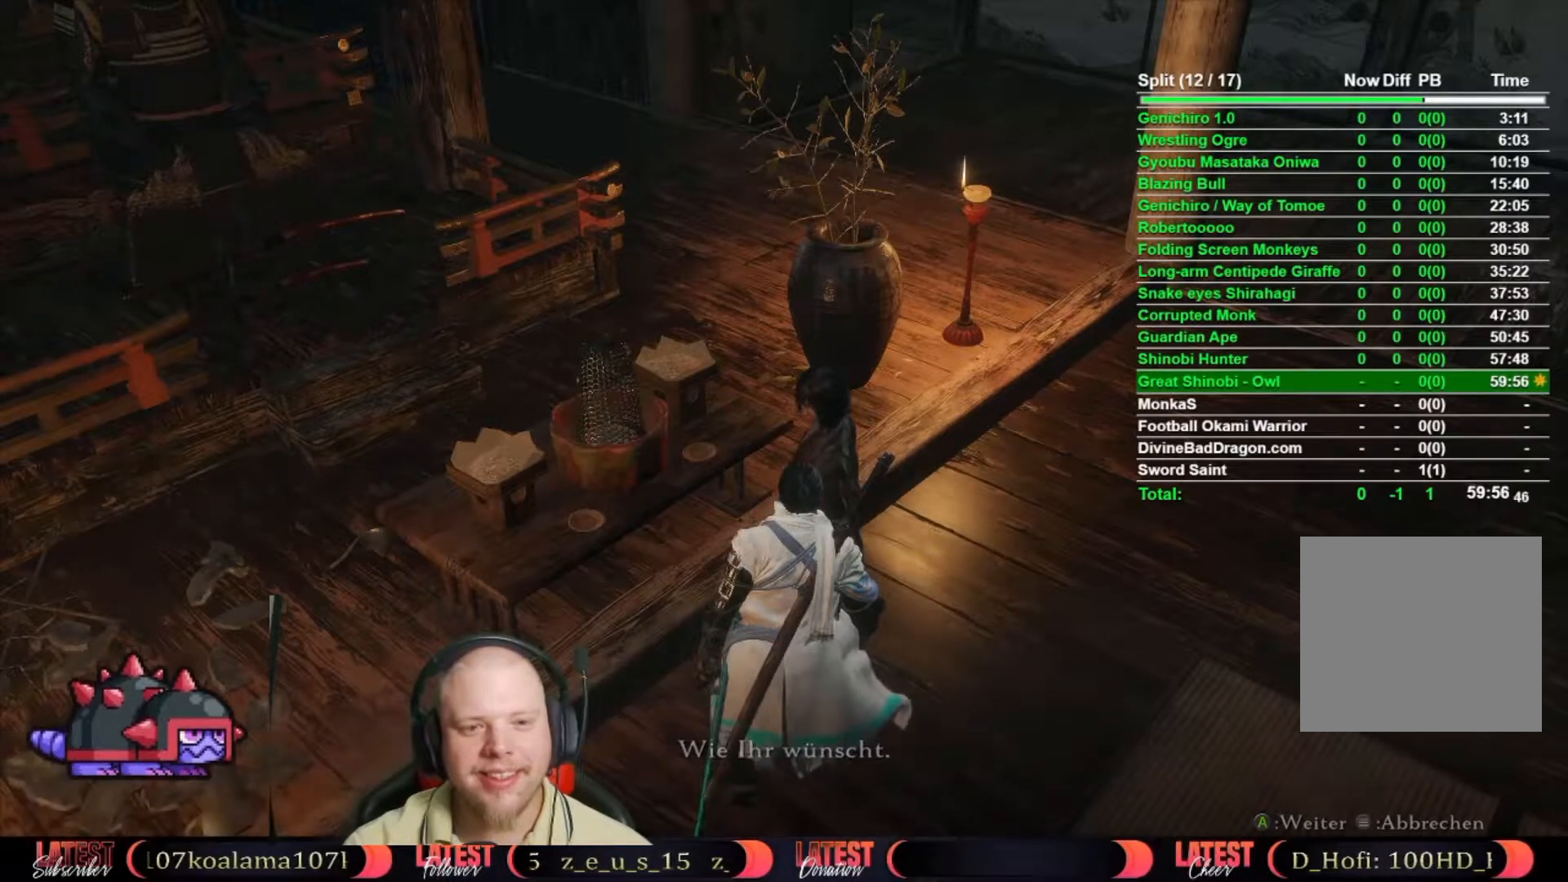
{"buttons": [], "left_stick": "center", "right_stick": "center", "events": [[100, "A", "up"], [183, "A", "down"], [283, "A", "up"]]}
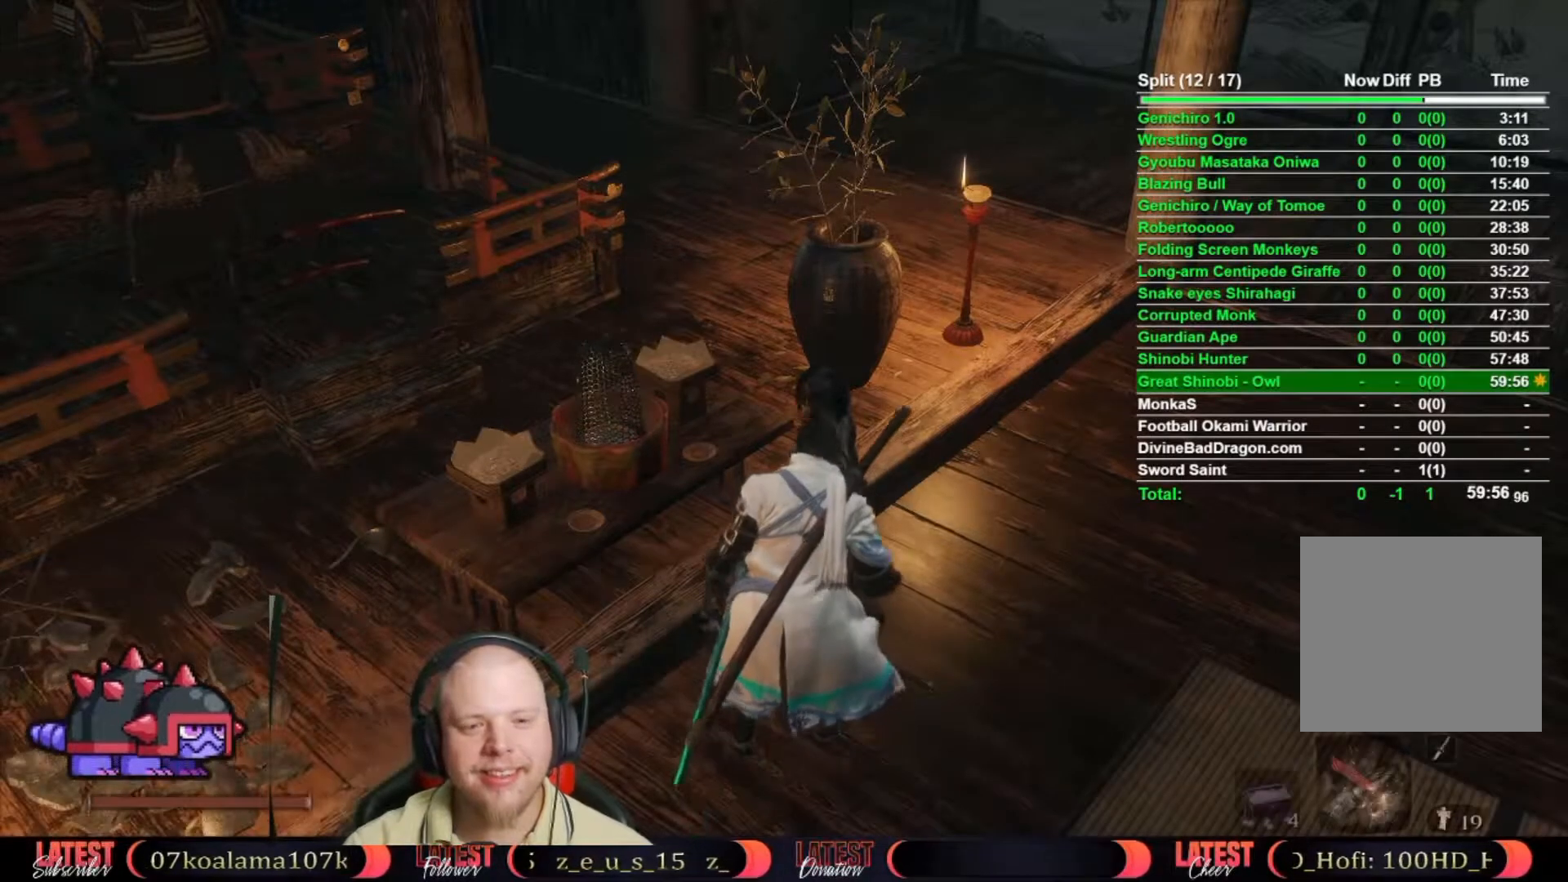
{"buttons": [], "left_stick": "up-left", "right_stick": "center", "events": [[83, "right_stick", "down-left"], [300, "right_stick", "center"], [317, "left_stick", "up-left"]]}
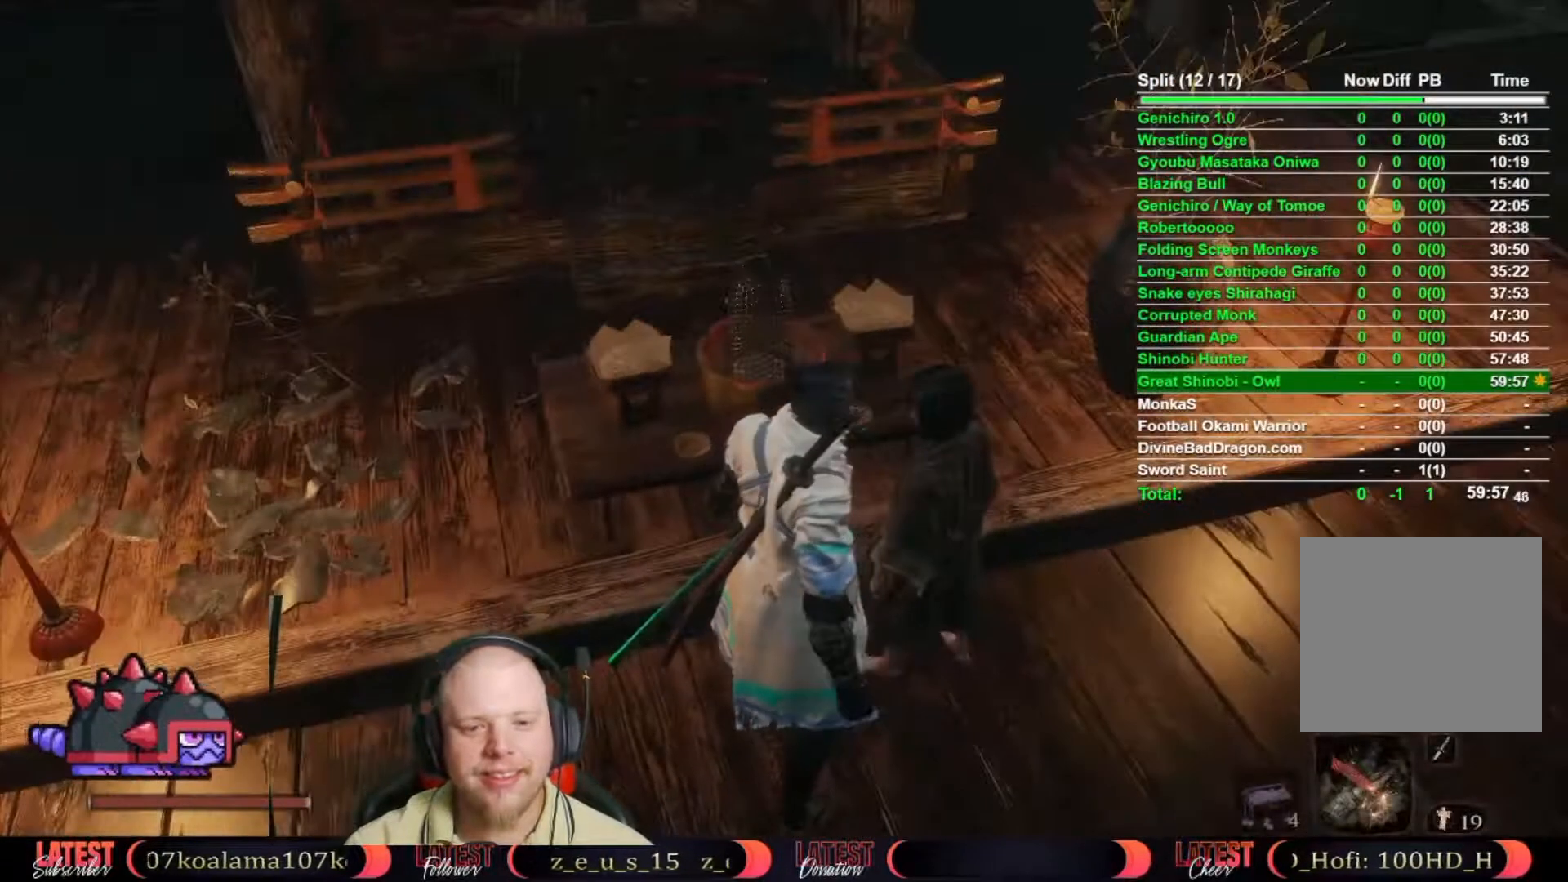
{"buttons": [], "left_stick": "center", "right_stick": "center", "events": [[33, "right_stick", "left"], [150, "right_stick", "center"], [333, "right_stick", "left"], [367, "left_stick", "center"], [467, "right_stick", "center"]]}
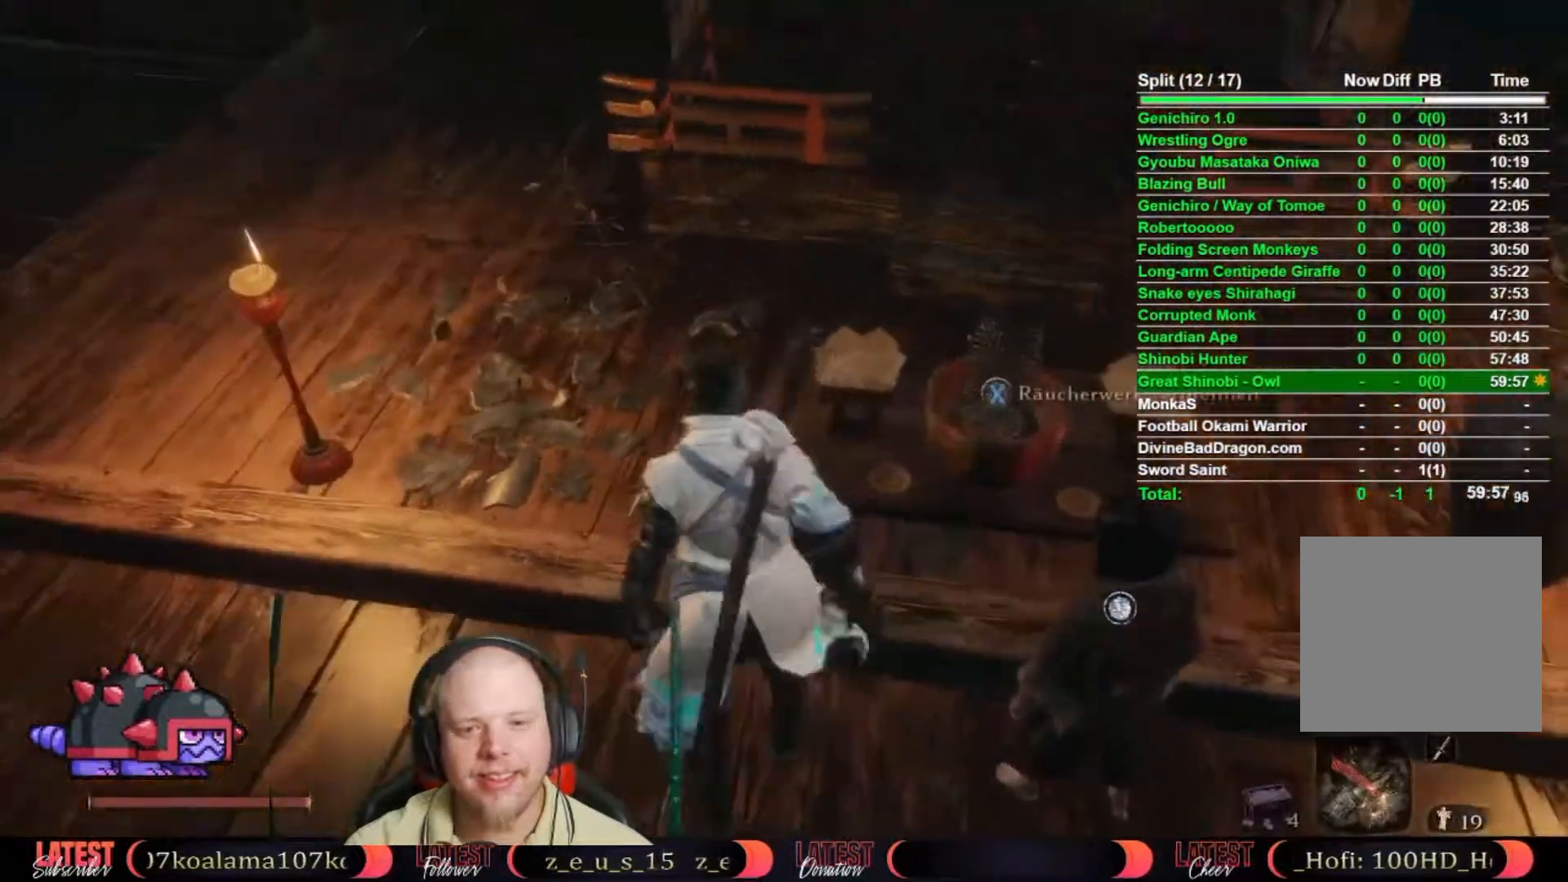
{"buttons": [], "left_stick": "center", "right_stick": "center", "events": [[300, "X", "down"], [383, "X", "up"]]}
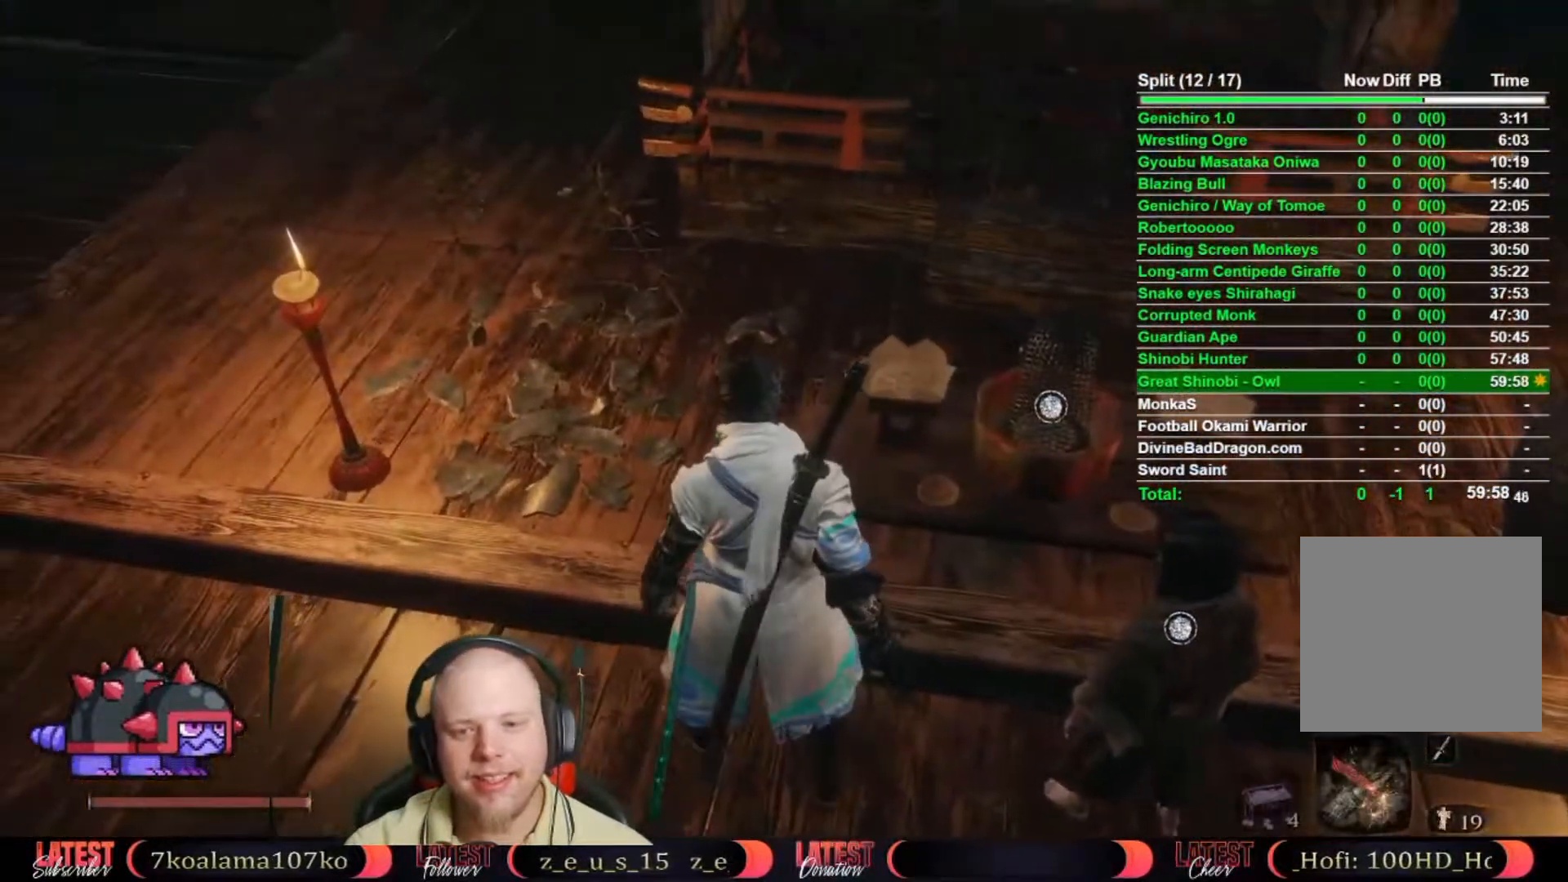
{"buttons": [], "left_stick": "center", "right_stick": "center", "events": [[183, "right_stick", "right"], [283, "right_stick", "center"]]}
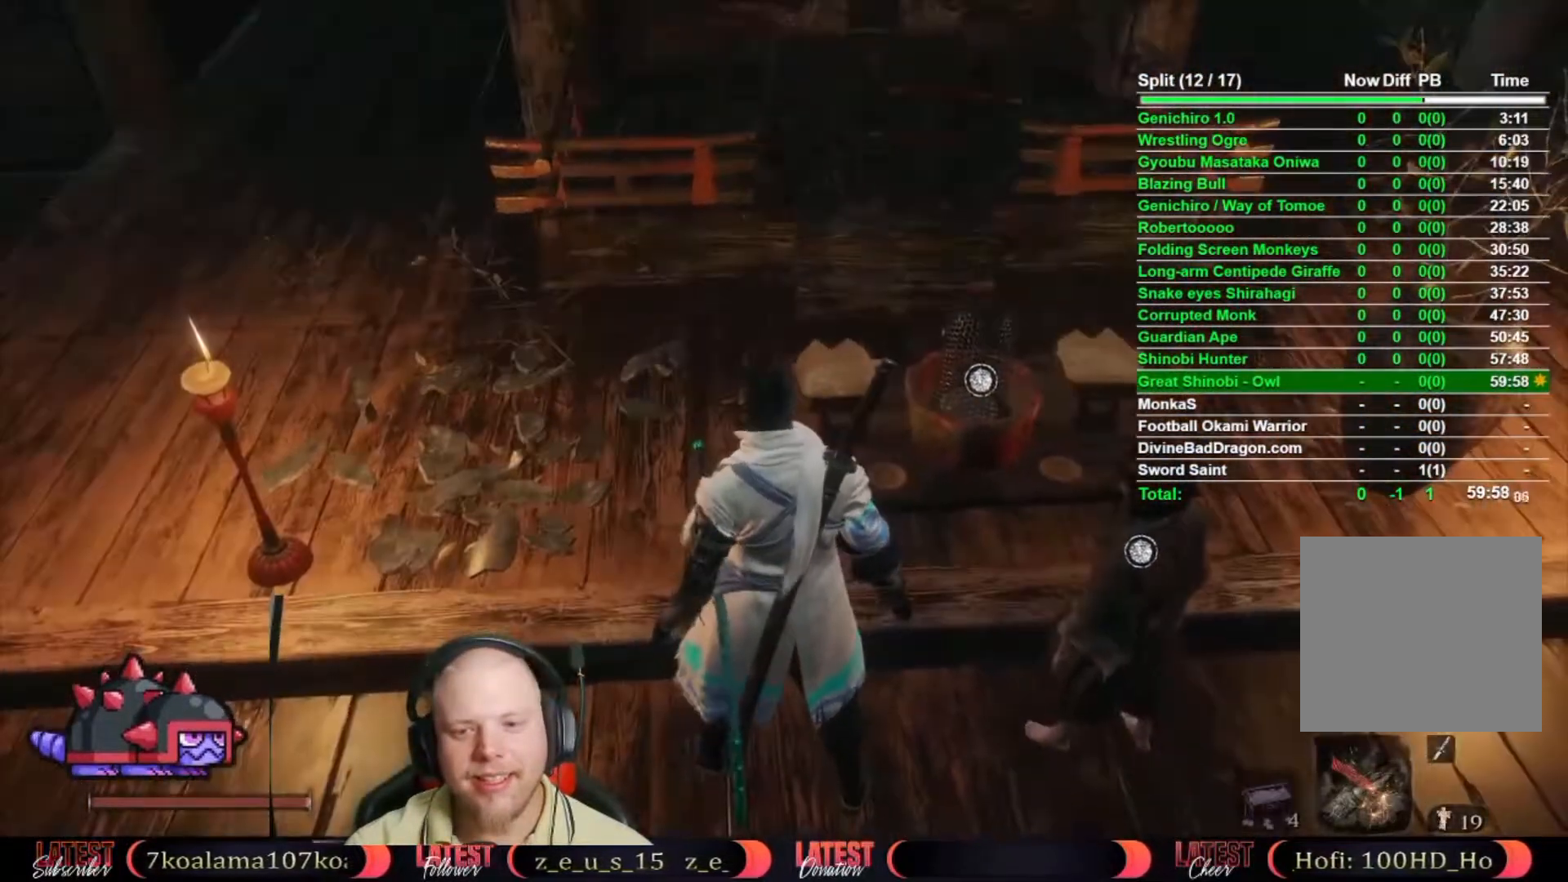
{"buttons": [], "left_stick": "center", "right_stick": "center", "events": [[50, "left_stick", "up"], [217, "left_stick", "center"], [367, "right_stick", "down-left"], [500, "right_stick", "center"]]}
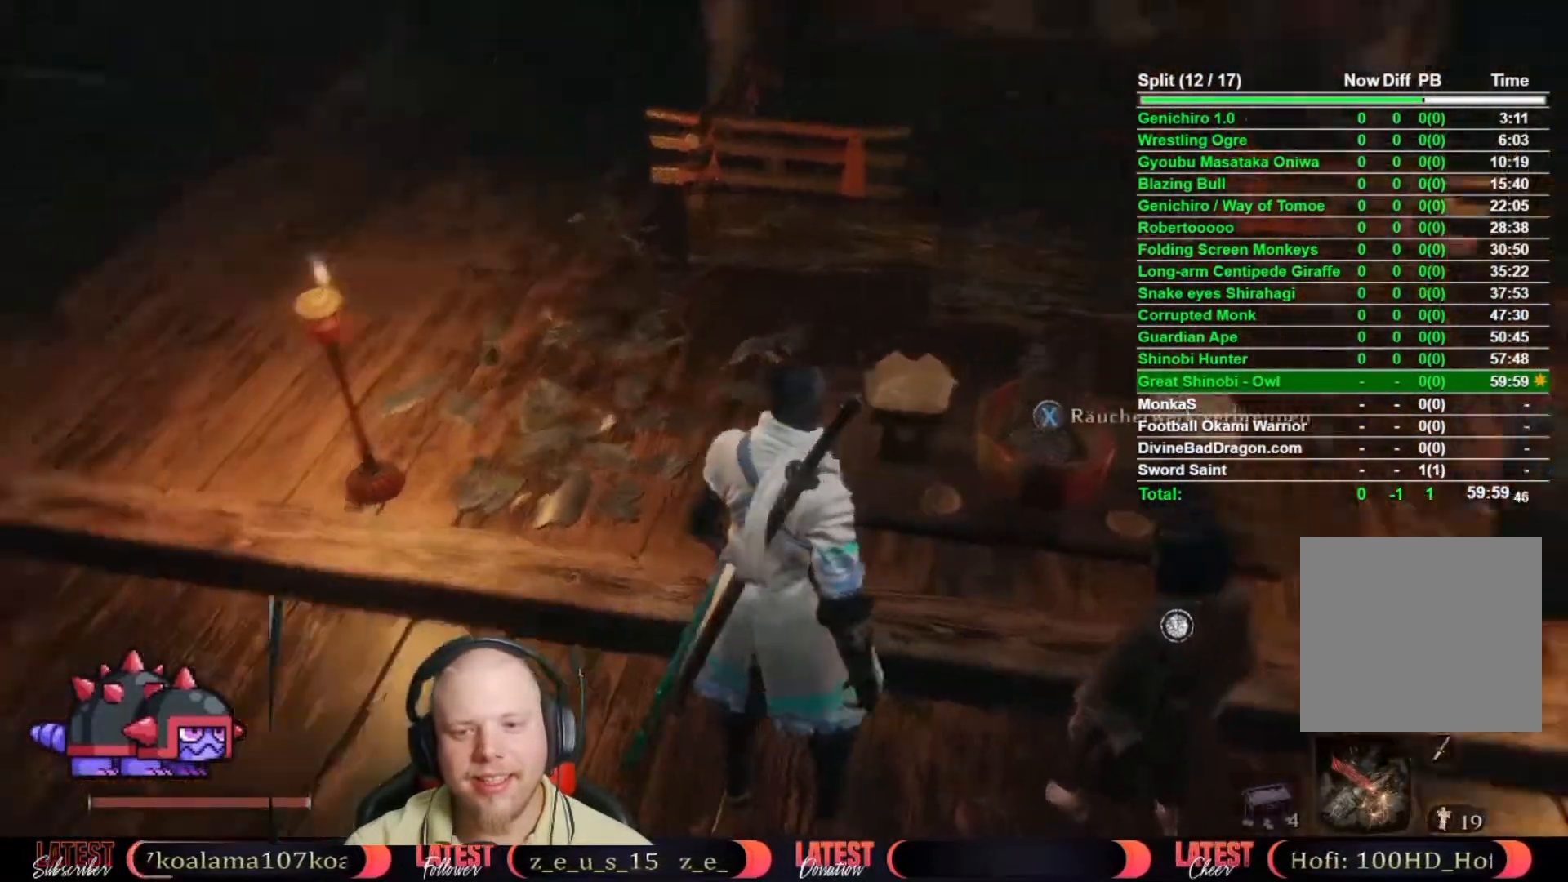
{"buttons": [], "left_stick": "center", "right_stick": "center", "events": [[417, "X", "down"], [500, "X", "up"]]}
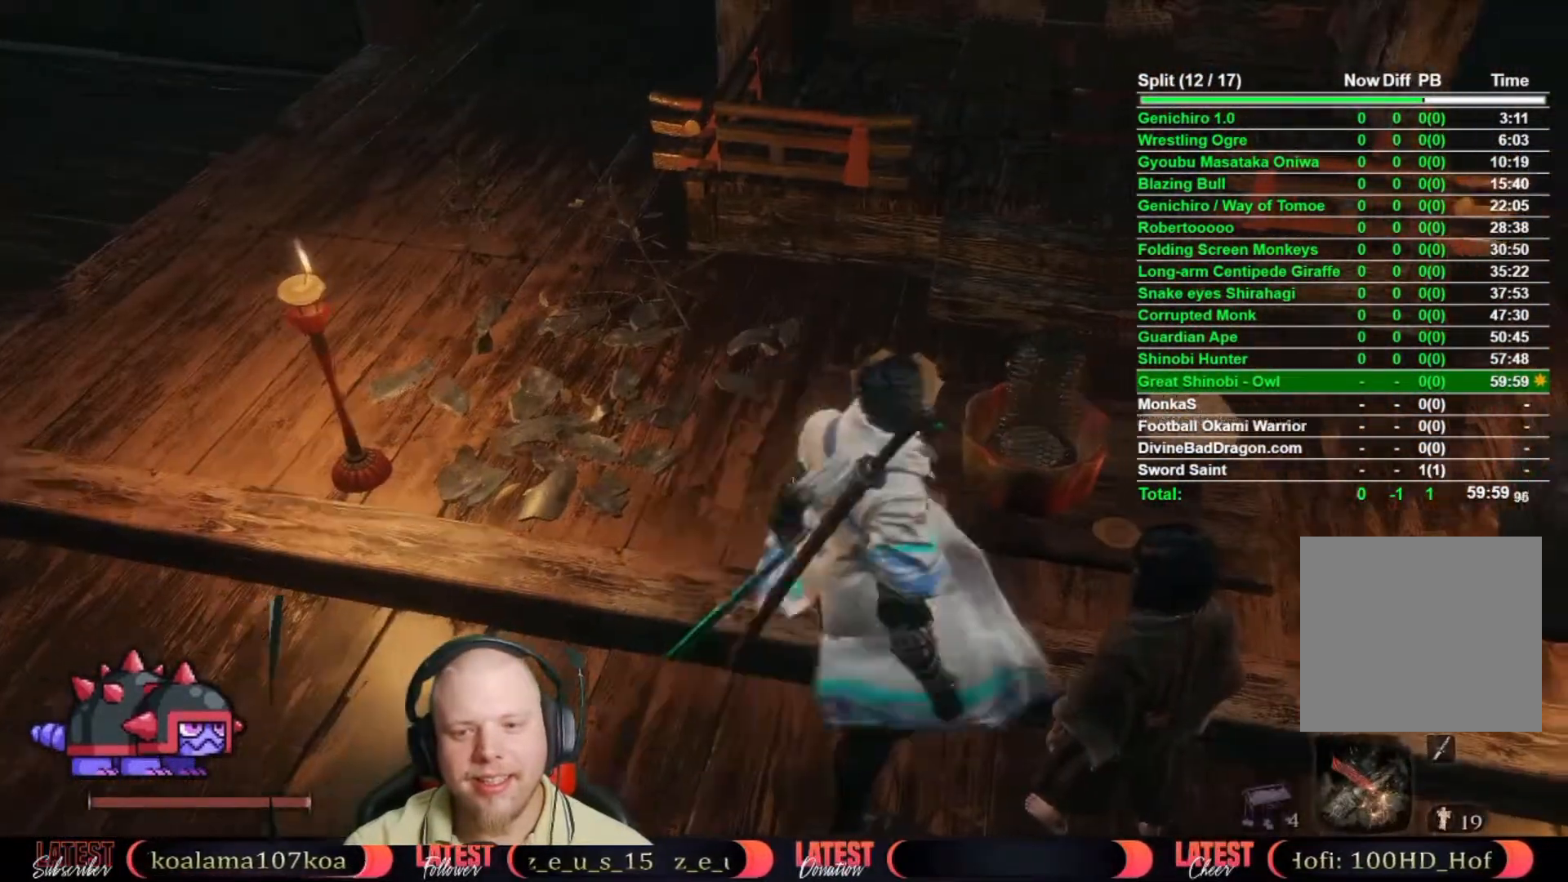
{"buttons": [], "left_stick": "center", "right_stick": "center", "events": [[67, "X", "down"], [150, "X", "up"], [400, "A", "down"], [483, "A", "up"]]}
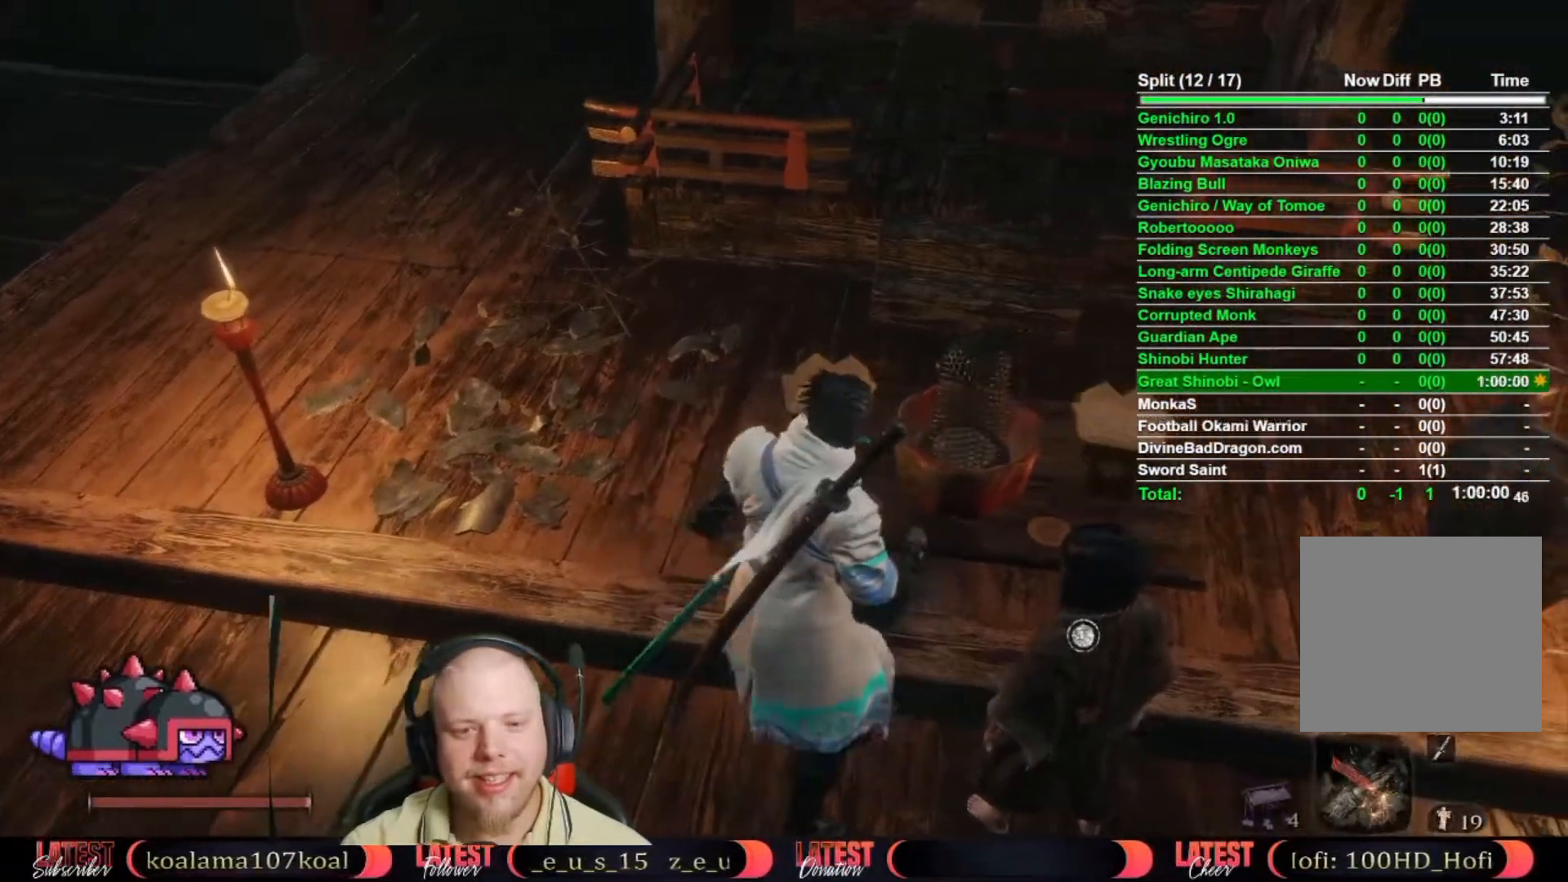
{"buttons": ["A"], "left_stick": "center", "right_stick": "center", "events": [[17, "A", "down"], [167, "A", "up"], [217, "A", "down"], [350, "A", "up"], [450, "A", "down"]]}
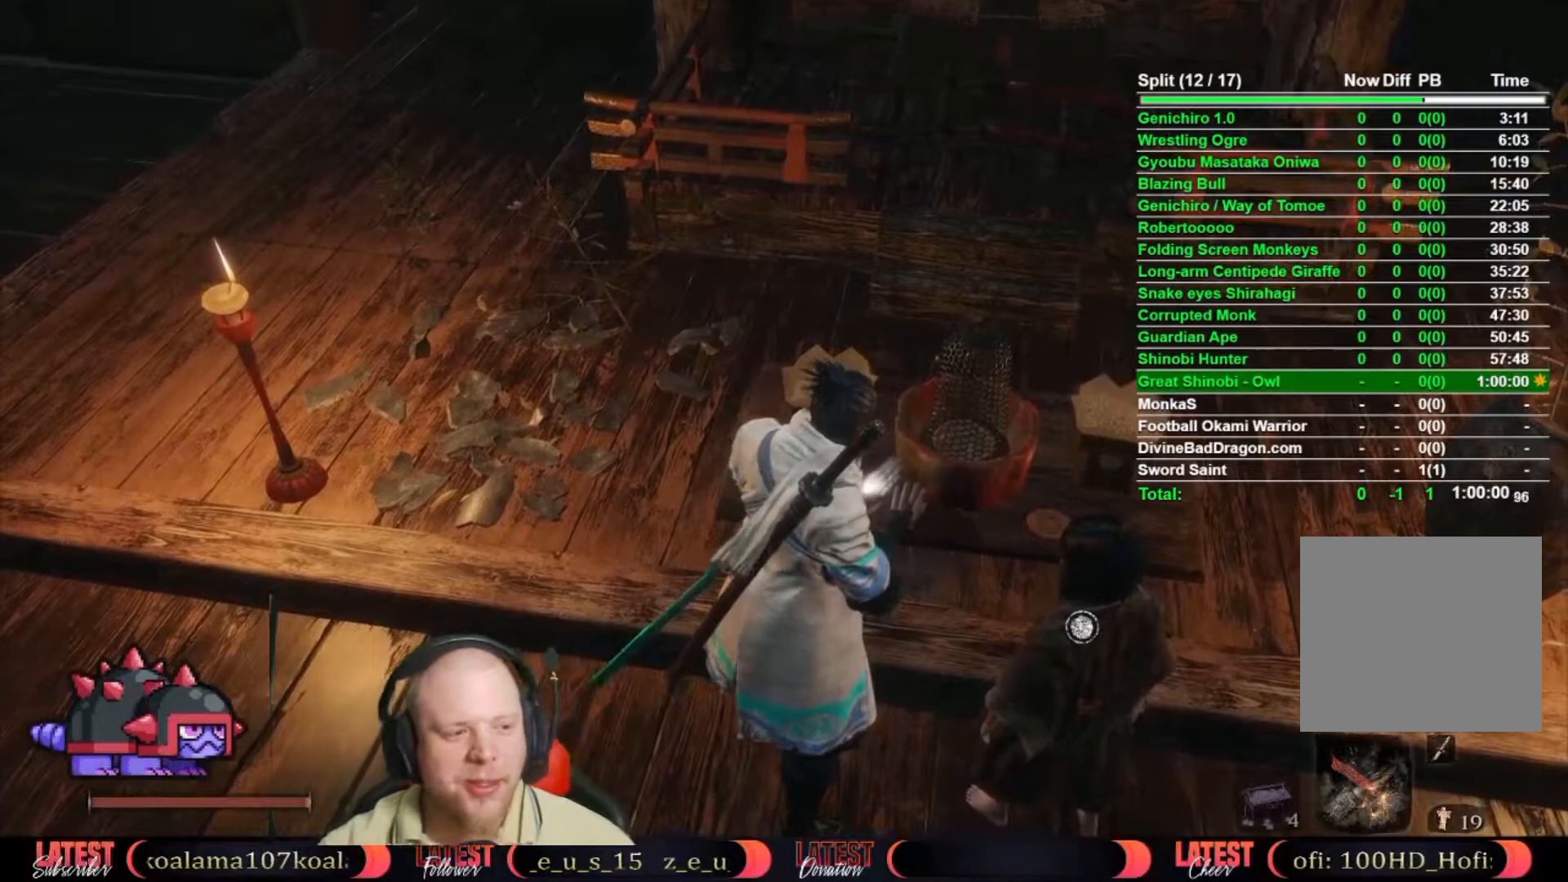
{"buttons": [], "left_stick": "center", "right_stick": "center", "events": [[67, "A", "up"], [167, "A", "down"], [267, "A", "up"], [400, "A", "down"], [500, "A", "up"]]}
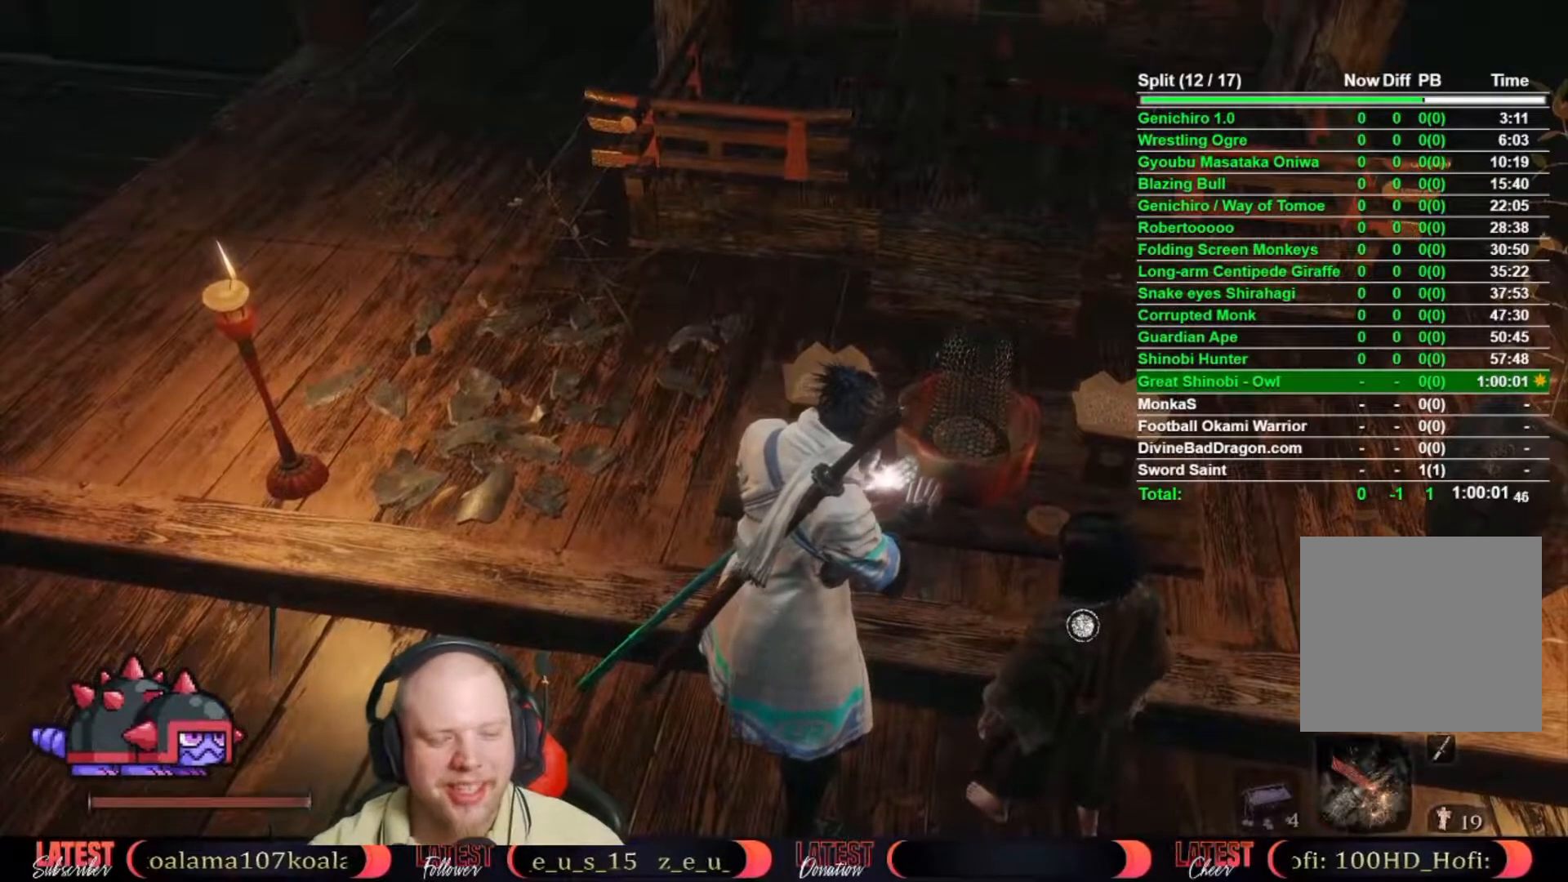
{"buttons": ["A"], "left_stick": "center", "right_stick": "center", "events": [[67, "A", "down"], [233, "A", "up"], [300, "A", "down"], [400, "A", "up"], [483, "A", "down"]]}
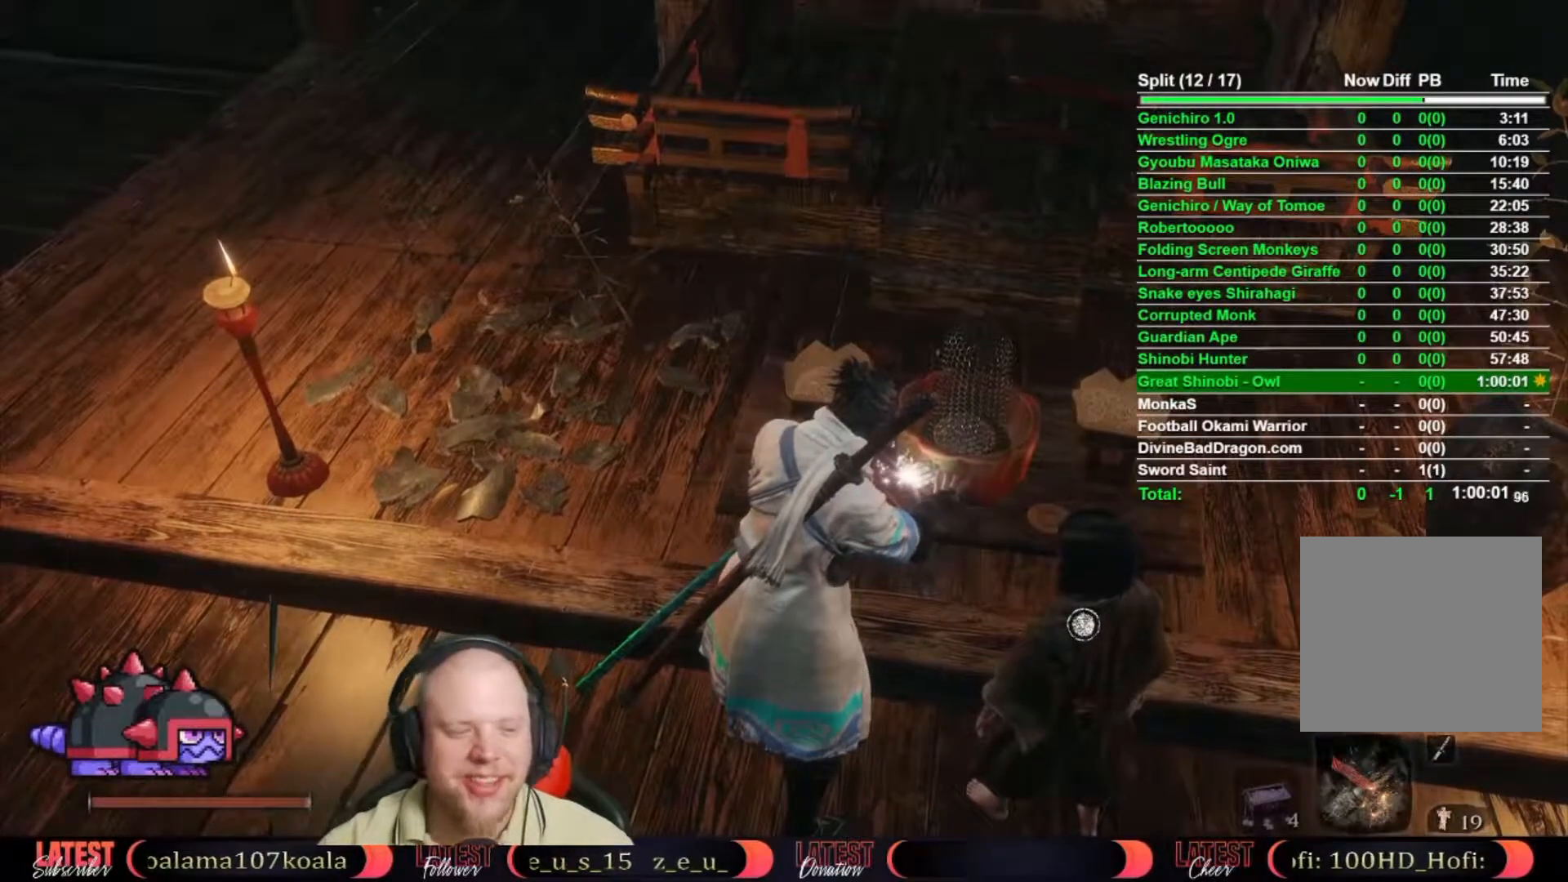
{"buttons": ["A"], "left_stick": "center", "right_stick": "center", "events": [[100, "A", "up"], [183, "A", "down"], [283, "A", "up"], [383, "A", "down"]]}
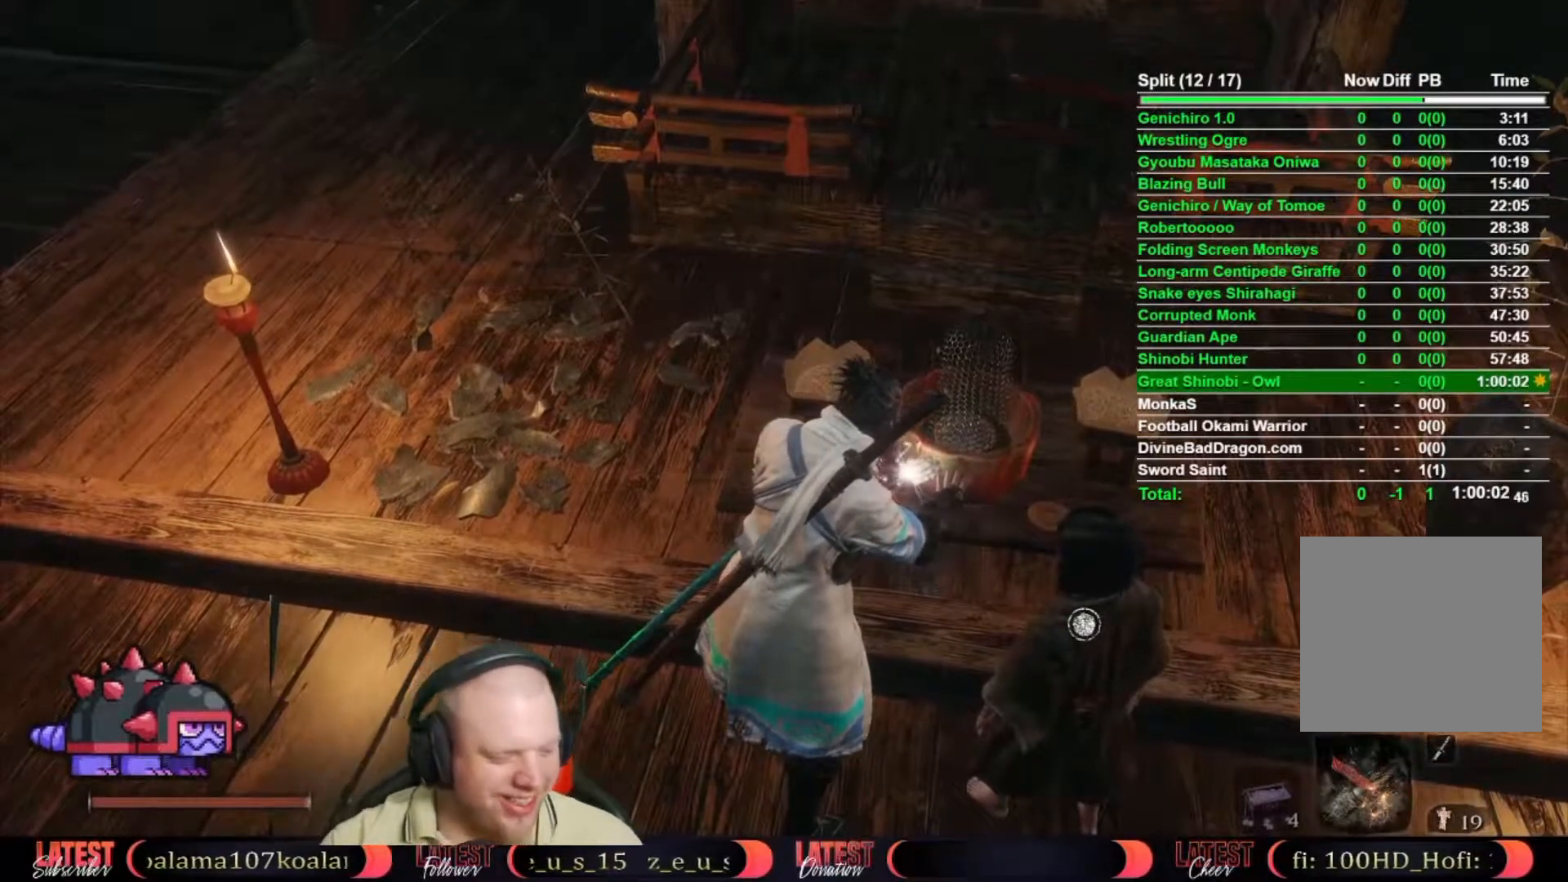
{"buttons": ["A"], "left_stick": "center", "right_stick": "center", "events": [[17, "A", "up"], [117, "A", "down"], [233, "A", "up"], [317, "A", "down"], [433, "A", "up"], [500, "A", "down"]]}
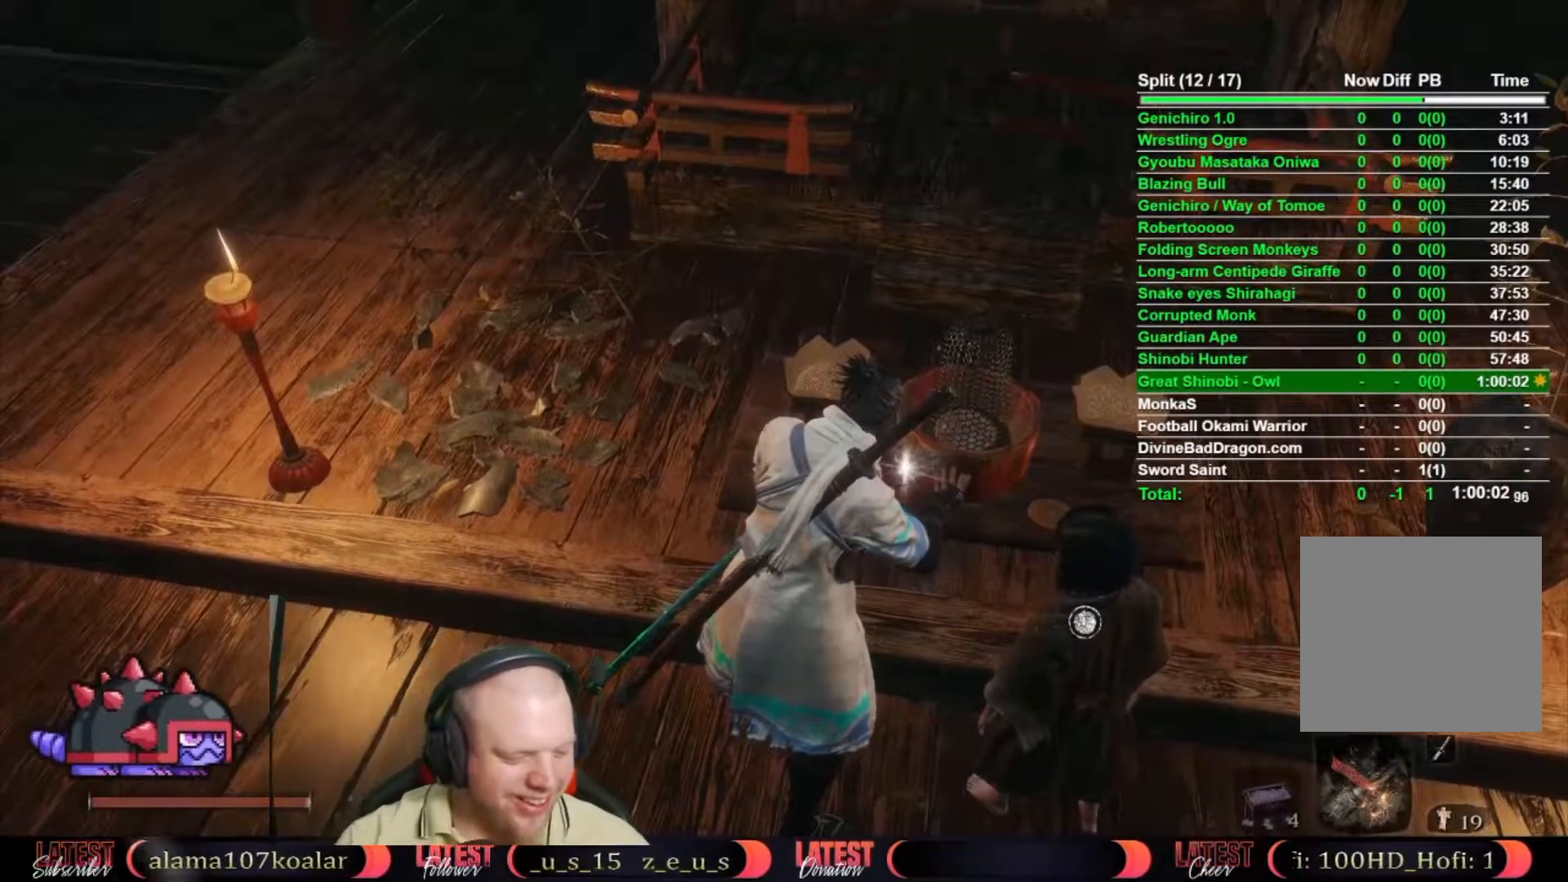
{"buttons": ["A"], "left_stick": "center", "right_stick": "center", "events": [[117, "A", "up"], [233, "A", "down"], [317, "A", "up"], [483, "A", "down"]]}
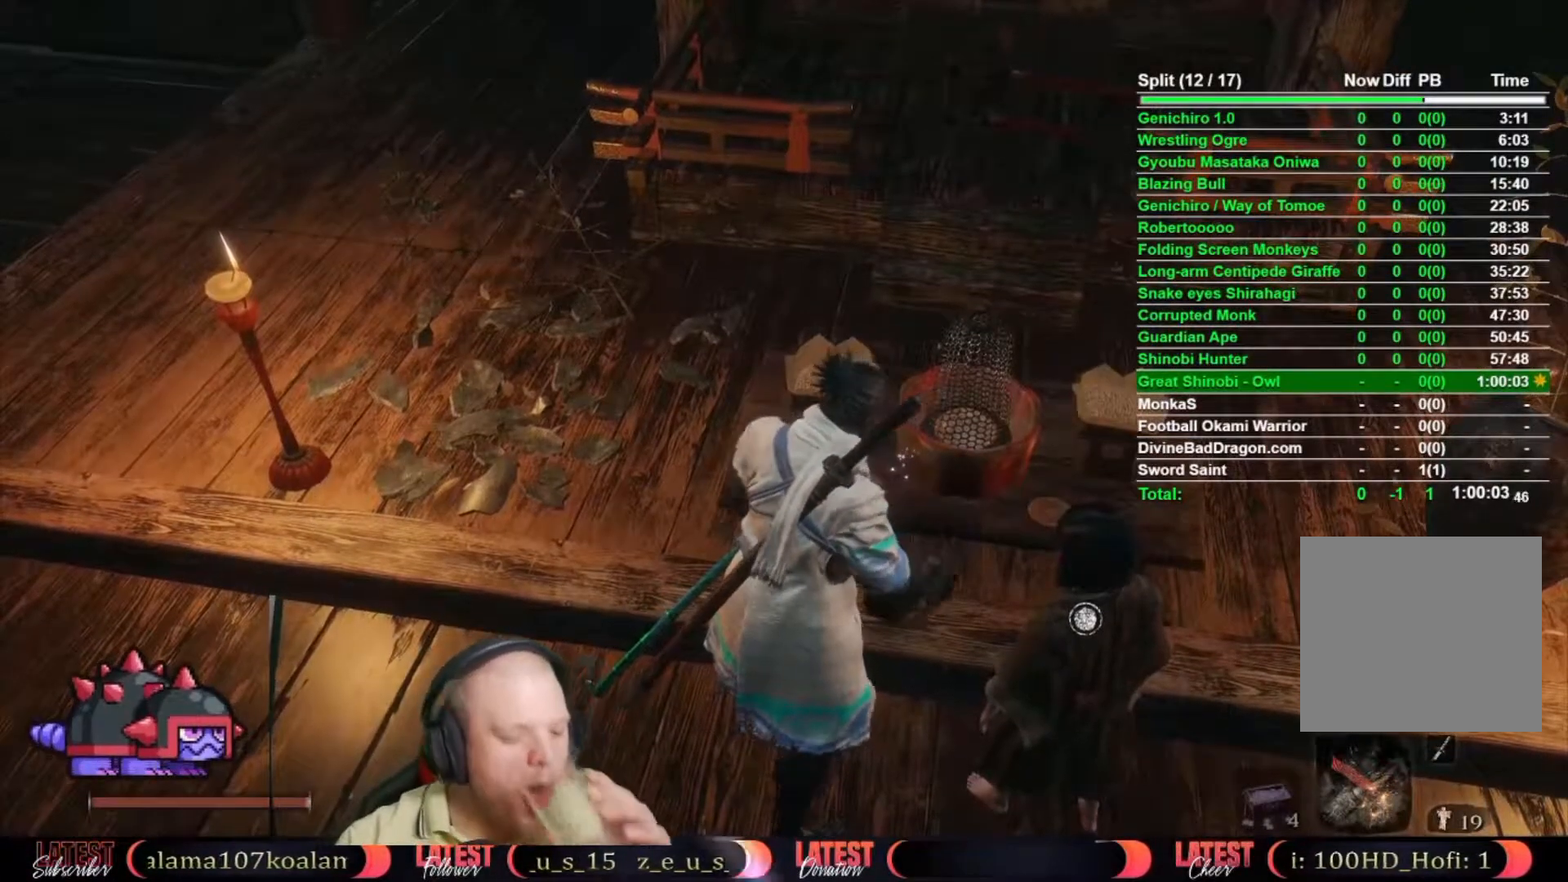
{"buttons": ["A"], "left_stick": "center", "right_stick": "center", "events": [[67, "A", "up"], [250, "A", "down"], [367, "A", "up"], [500, "A", "down"]]}
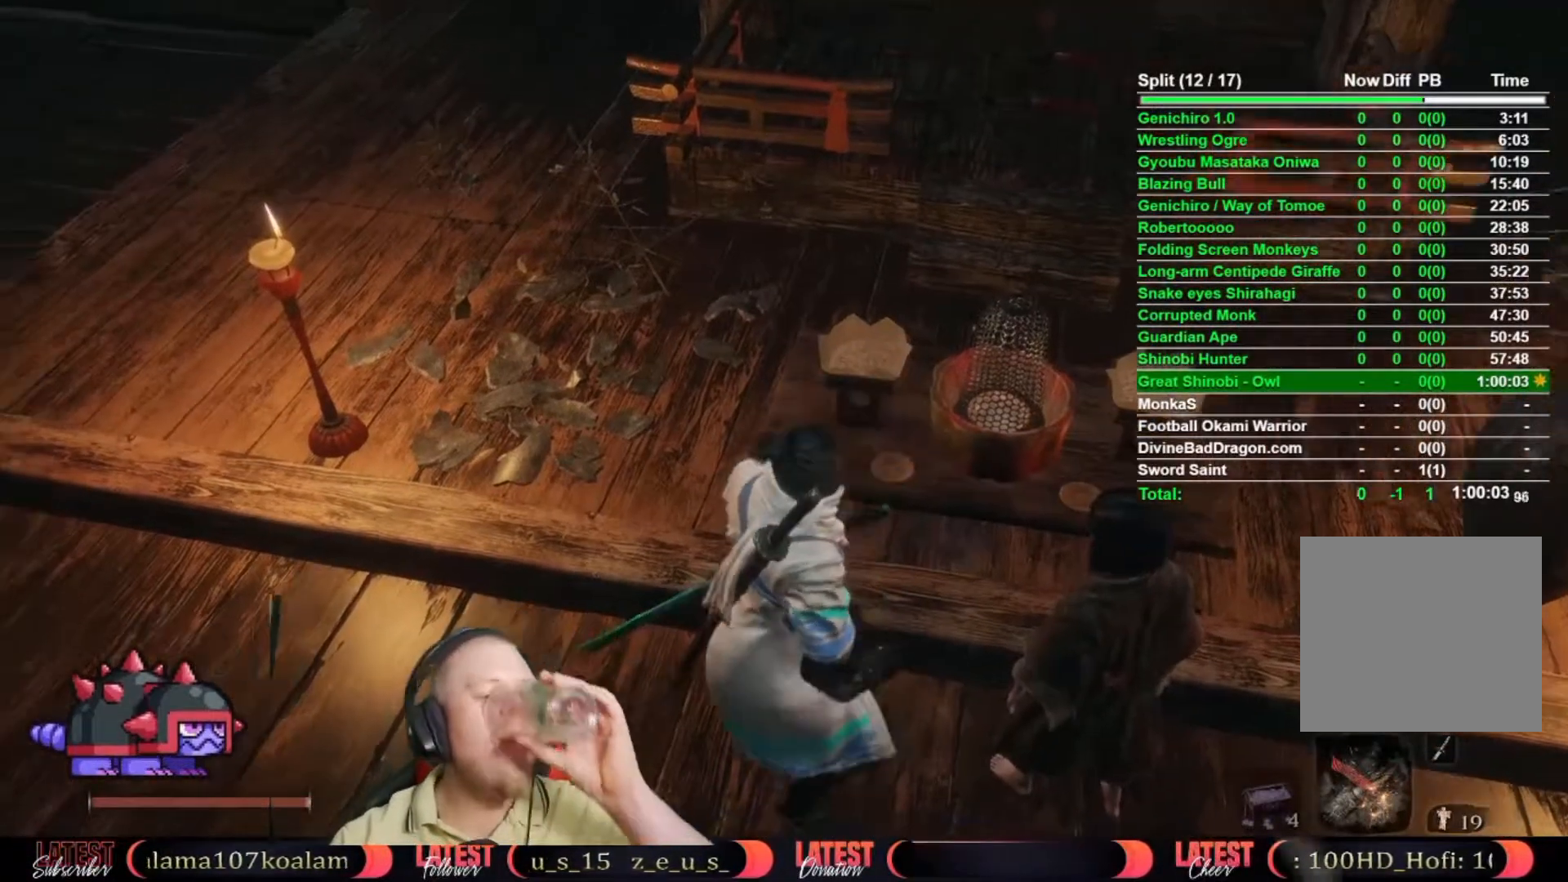
{"buttons": [], "left_stick": "center", "right_stick": "center", "events": [[100, "A", "up"], [267, "A", "down"], [433, "A", "up"]]}
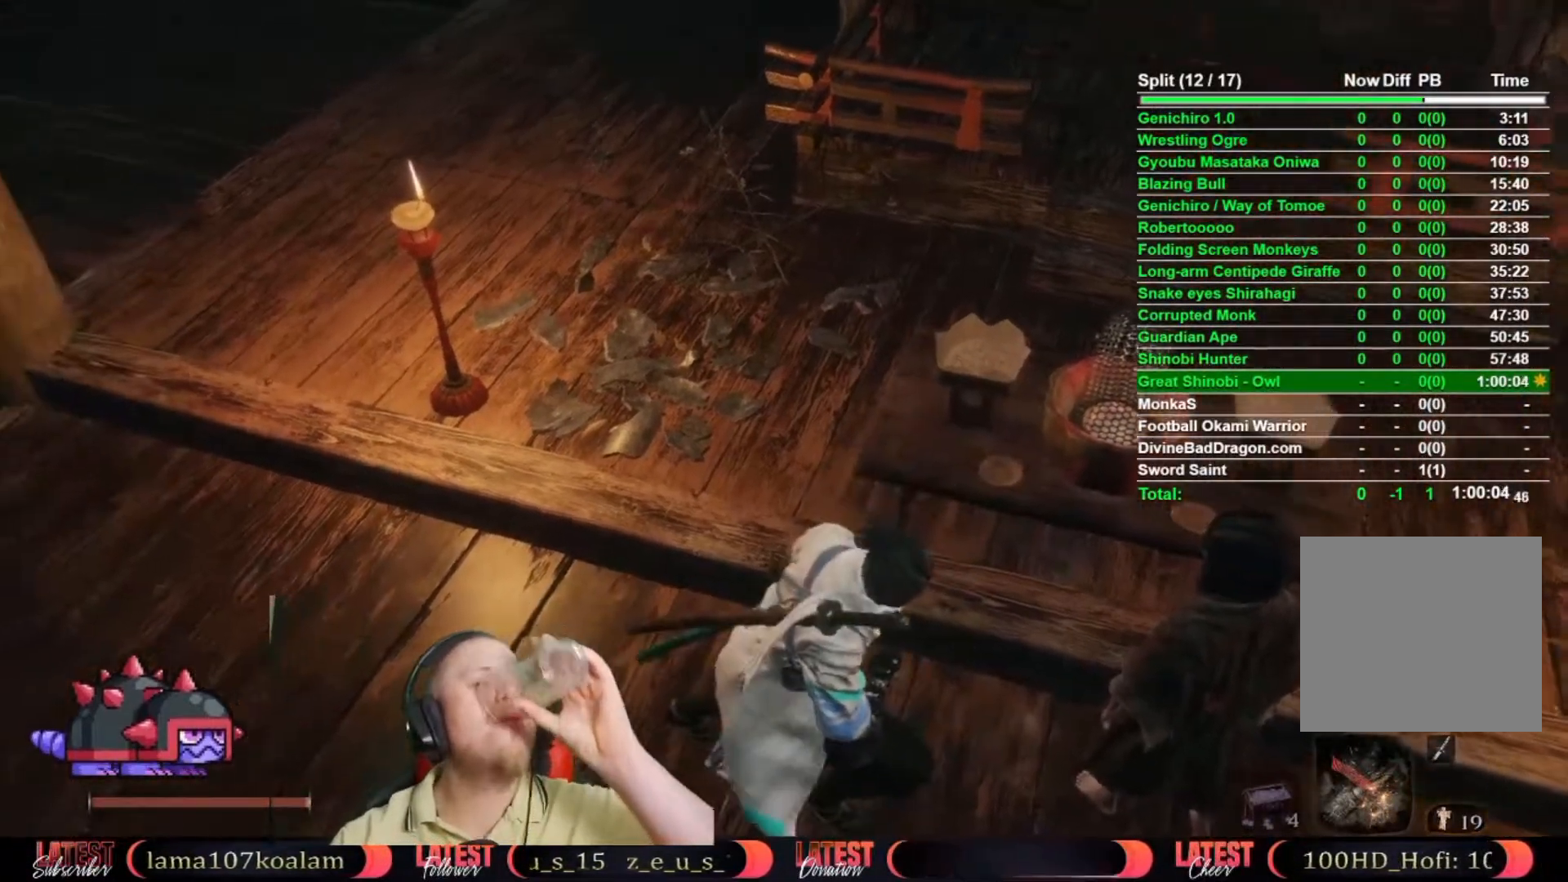
{"buttons": [], "left_stick": "center", "right_stick": "center", "events": [[50, "A", "down"], [150, "A", "up"], [217, "A", "down"], [333, "A", "up"]]}
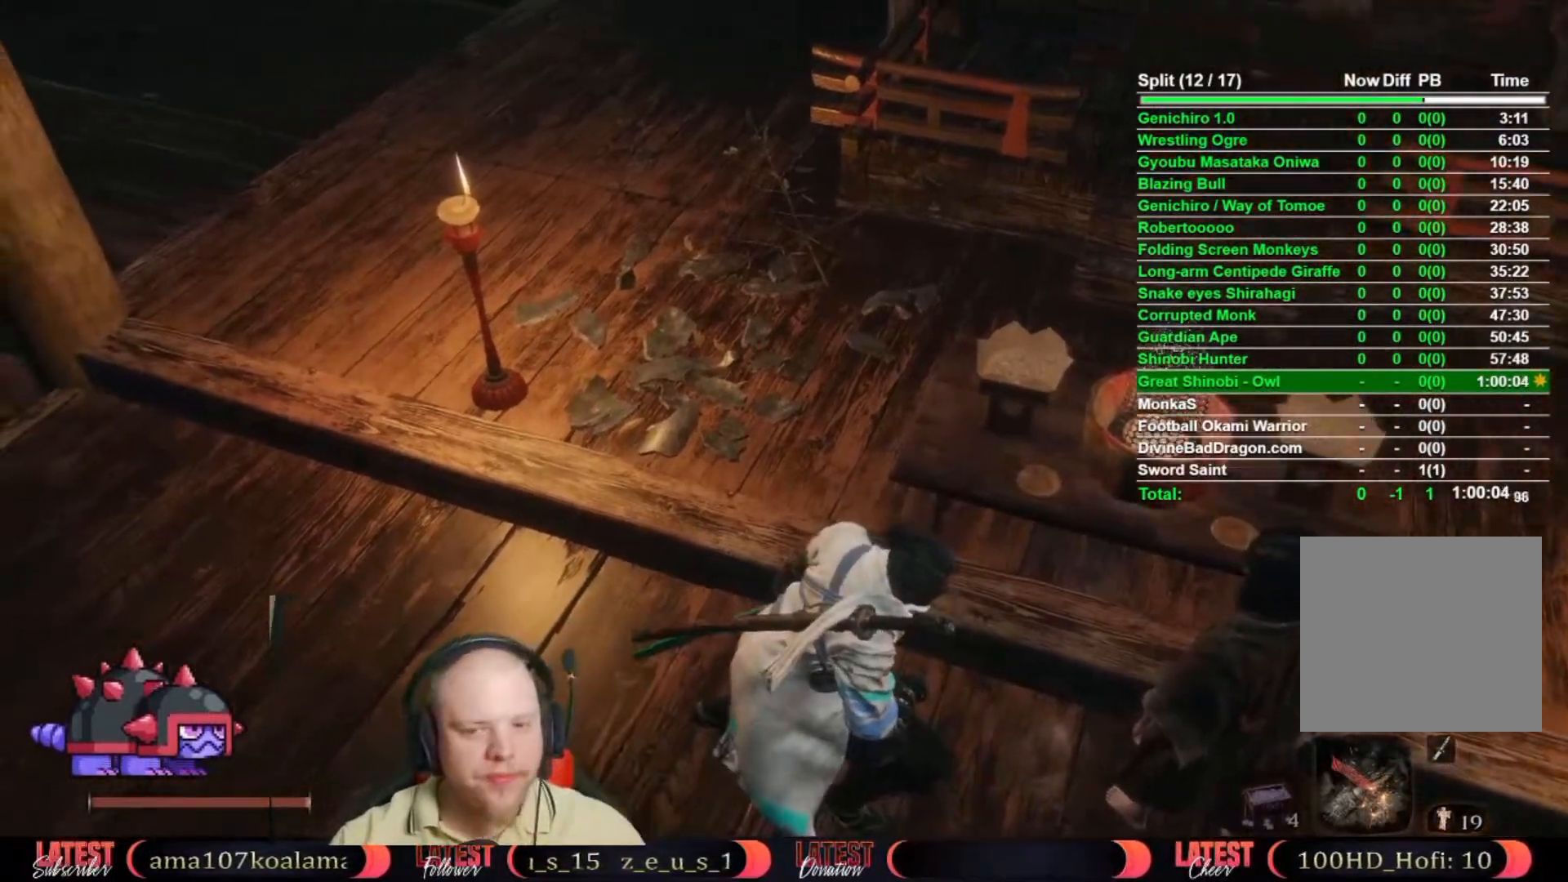
{"buttons": [], "left_stick": "center", "right_stick": "center", "events": []}
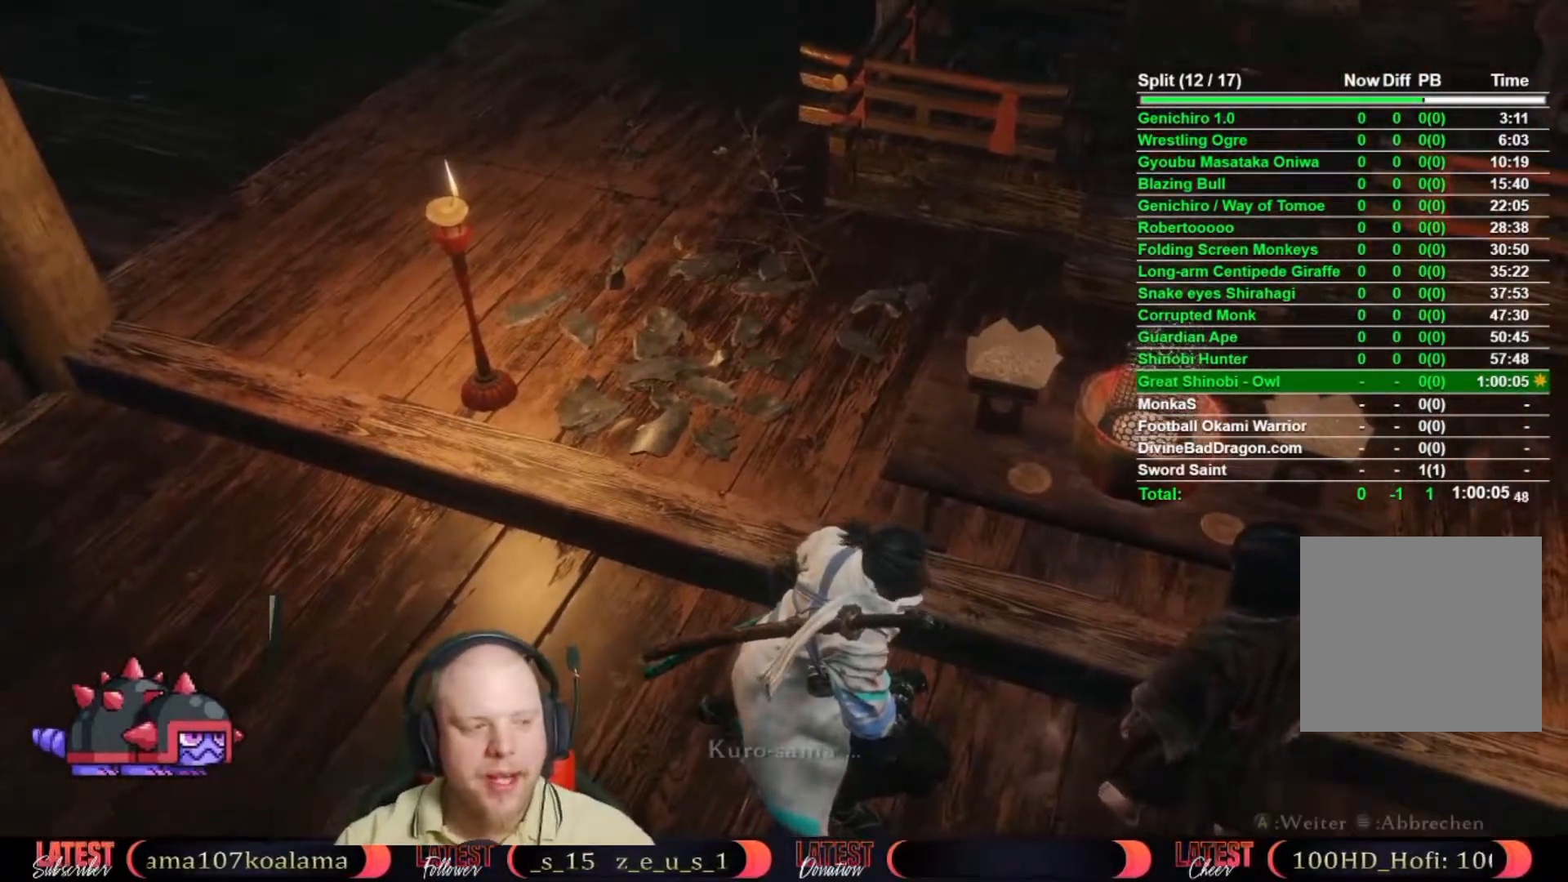
{"buttons": ["A"], "left_stick": "center", "right_stick": "center", "events": [[200, "A", "down"], [283, "A", "up"], [350, "A", "down"], [433, "A", "up"], [483, "A", "down"]]}
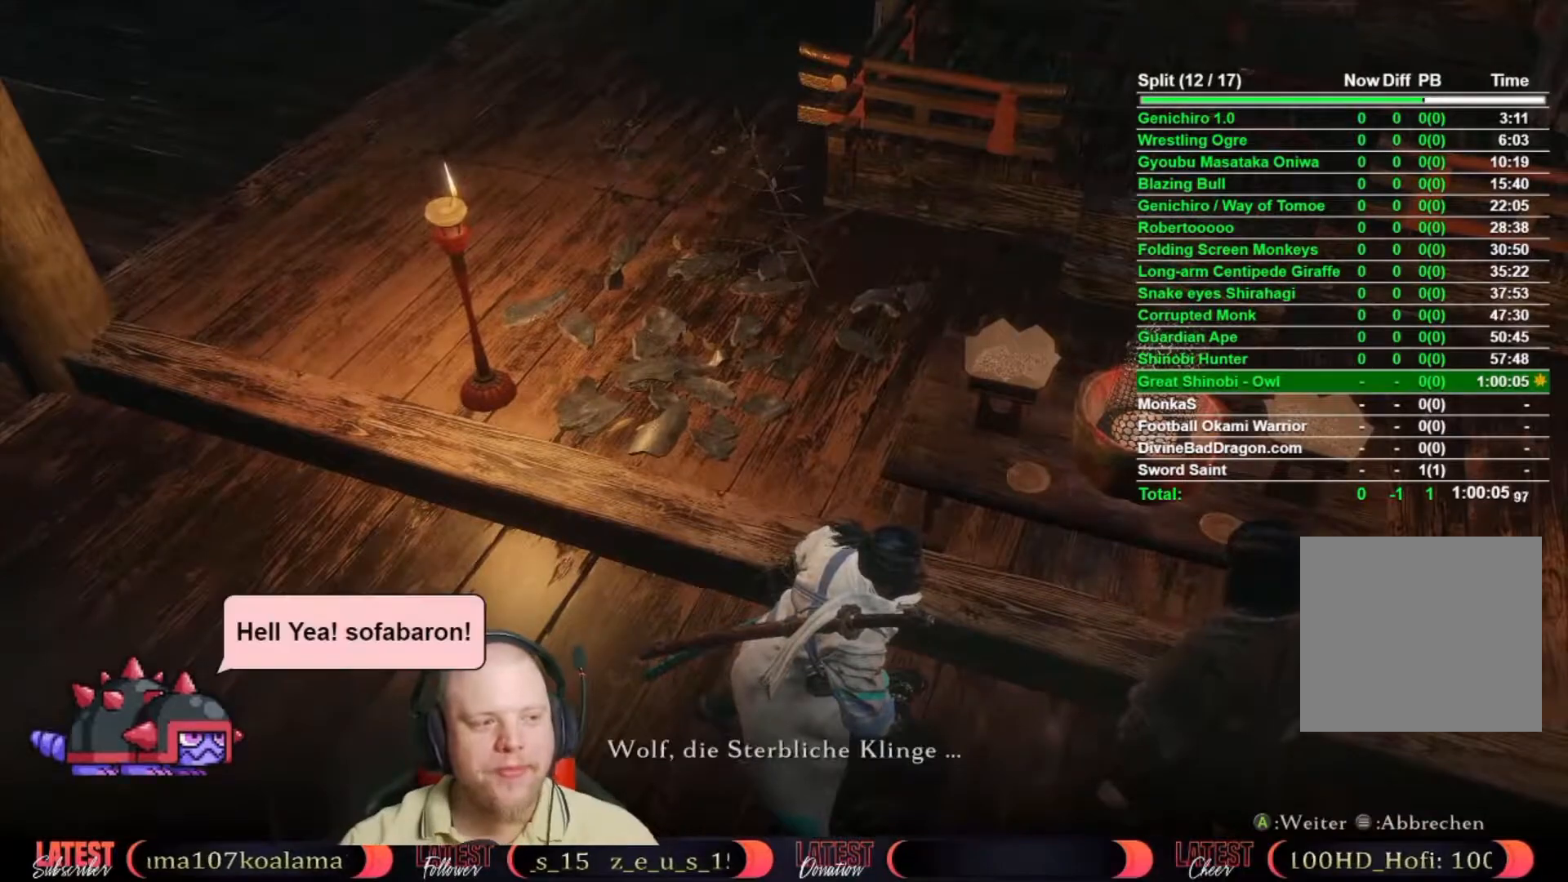
{"buttons": ["A"], "left_stick": "center", "right_stick": "center", "events": [[100, "A", "up"], [183, "A", "down"], [250, "A", "up"], [350, "A", "down"], [400, "A", "up"], [500, "A", "down"]]}
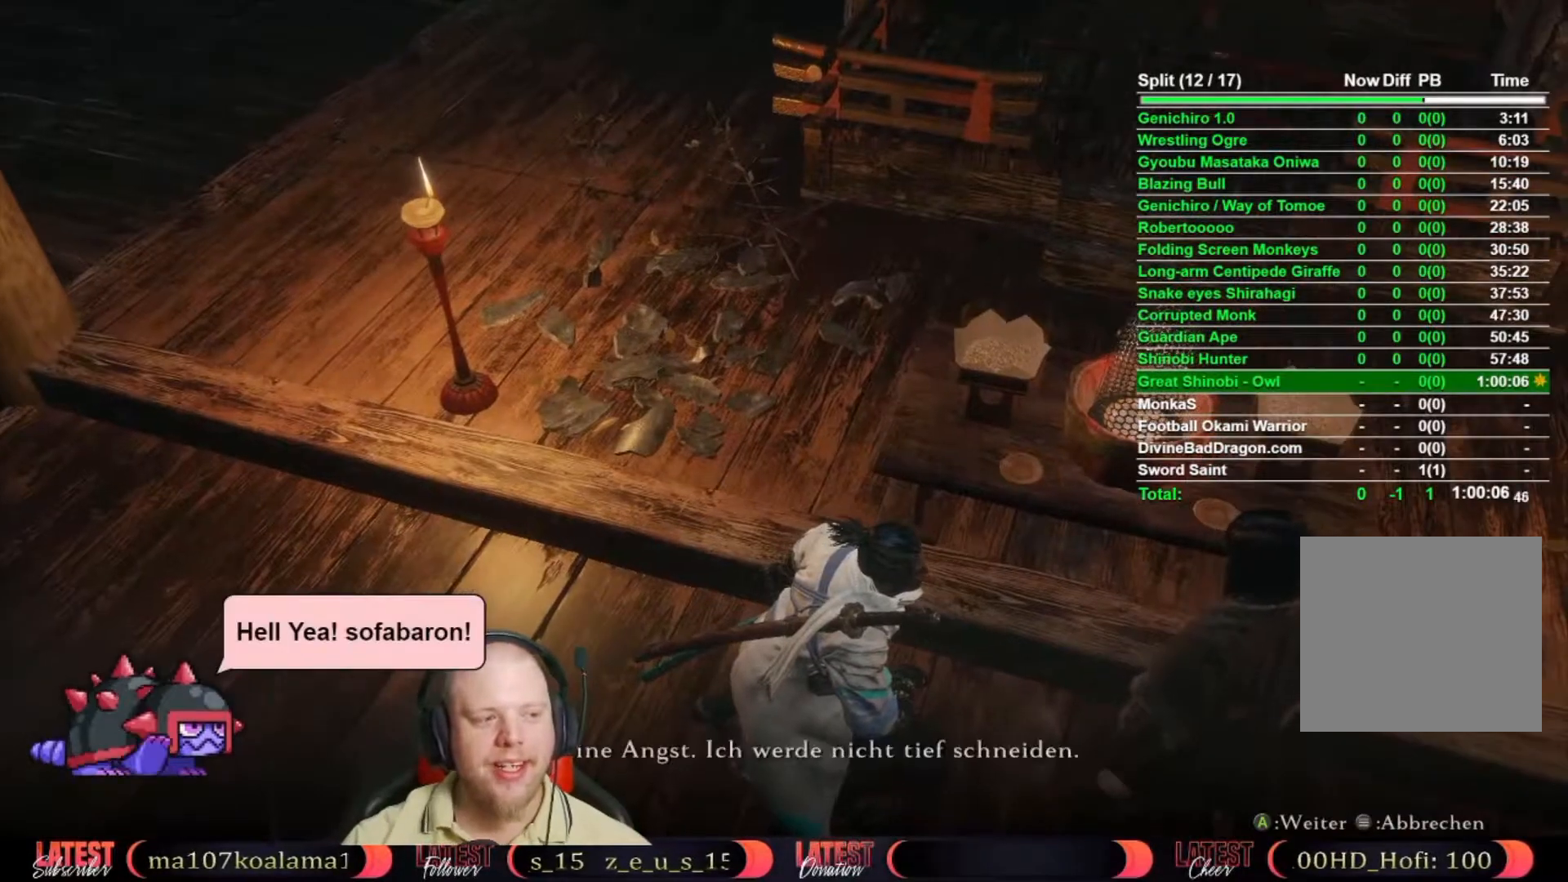
{"buttons": ["A"], "left_stick": "center", "right_stick": "center", "events": [[83, "A", "up"], [167, "A", "down"], [250, "A", "up"], [317, "A", "down"], [417, "A", "up"], [500, "A", "down"]]}
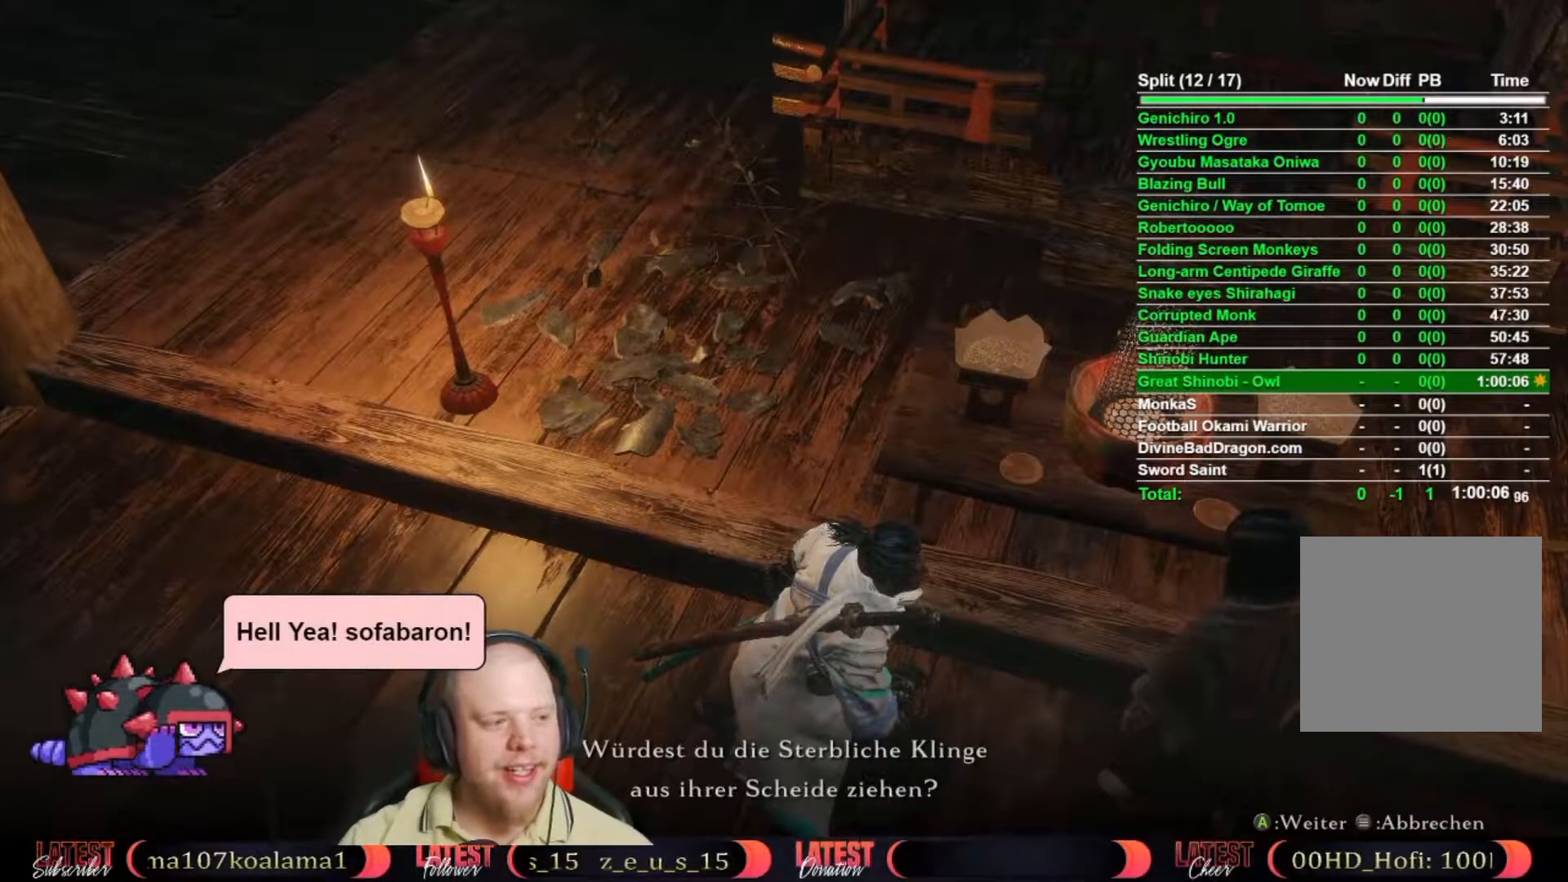
{"buttons": [], "left_stick": "center", "right_stick": "center", "events": [[100, "A", "up"], [167, "A", "down"], [267, "A", "up"], [367, "A", "down"], [467, "A", "up"]]}
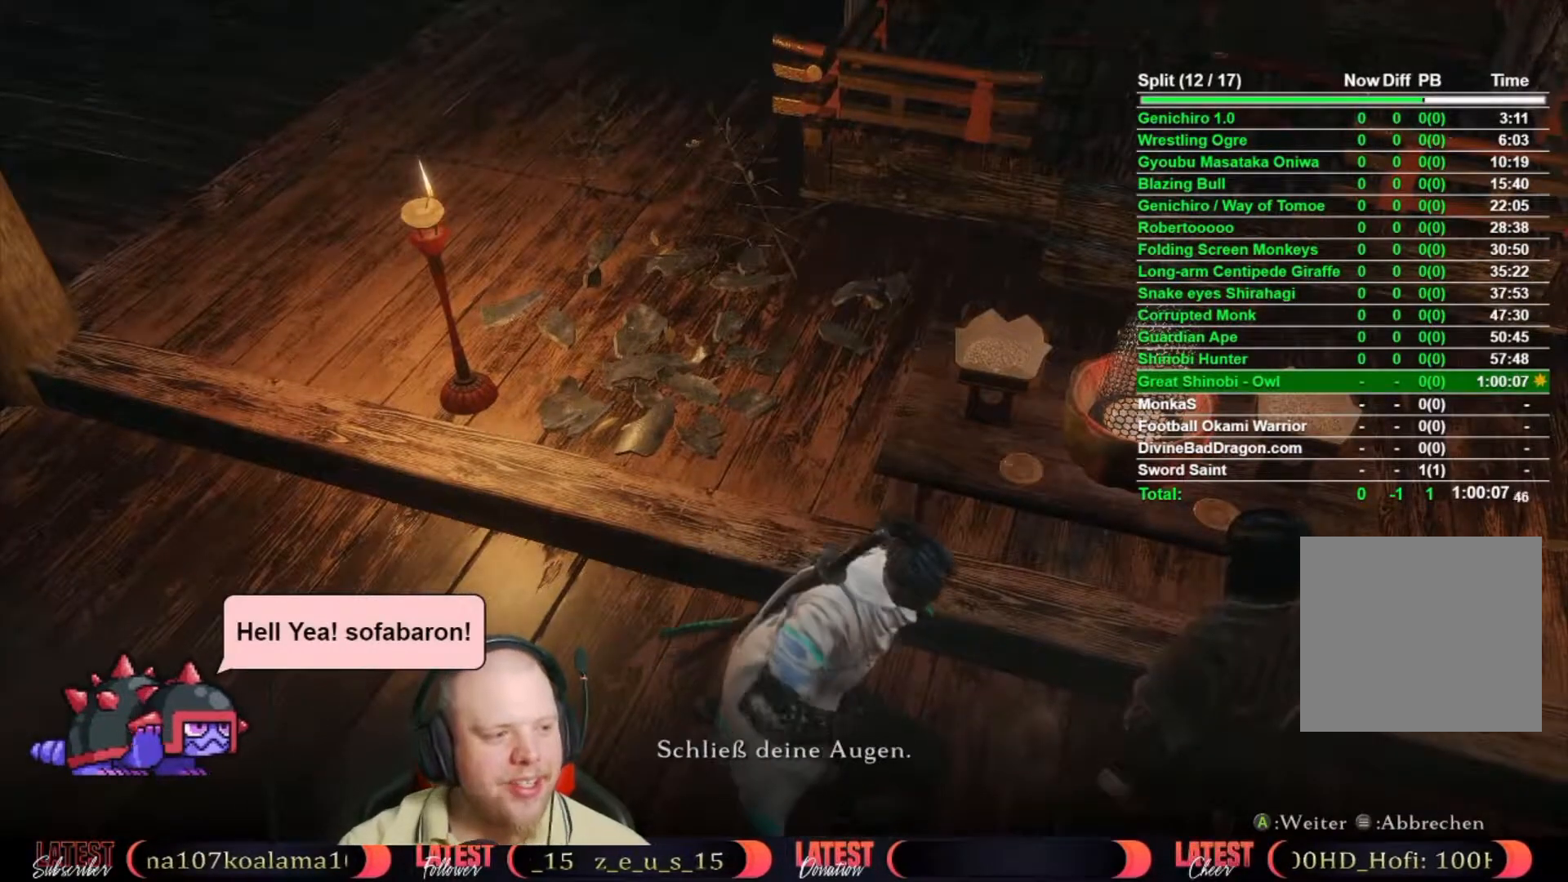
{"buttons": ["A"], "left_stick": "center", "right_stick": "center", "events": [[50, "A", "down"], [150, "A", "up"], [233, "A", "down"], [367, "A", "up"], [433, "A", "down"]]}
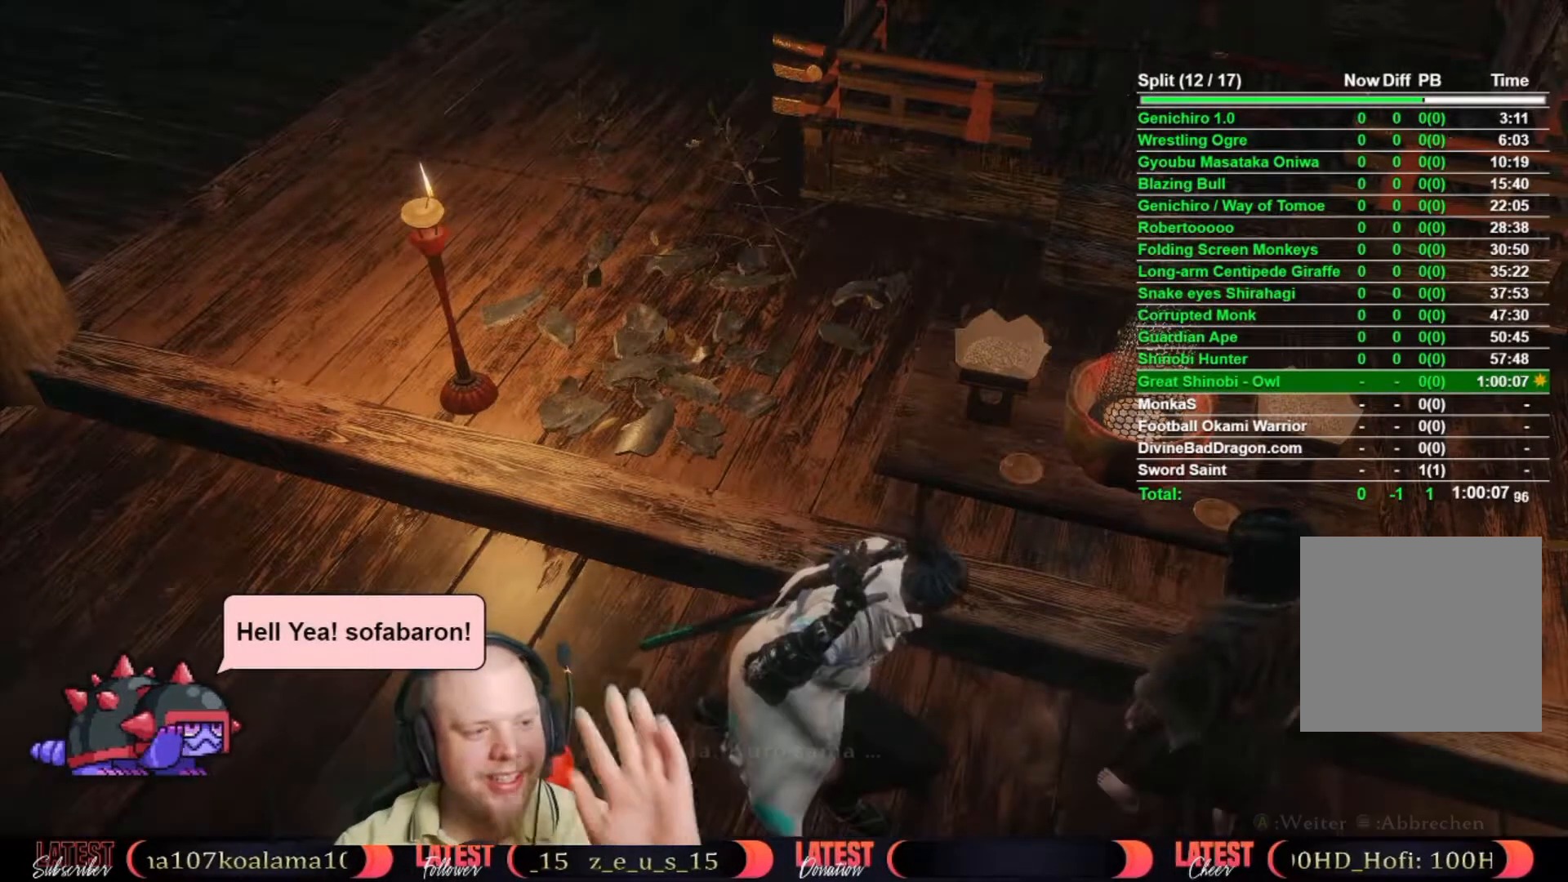
{"buttons": ["A"], "left_stick": "center", "right_stick": "center", "events": [[50, "A", "up"], [117, "A", "down"], [233, "A", "up"], [300, "A", "down"], [400, "A", "up"], [467, "A", "down"]]}
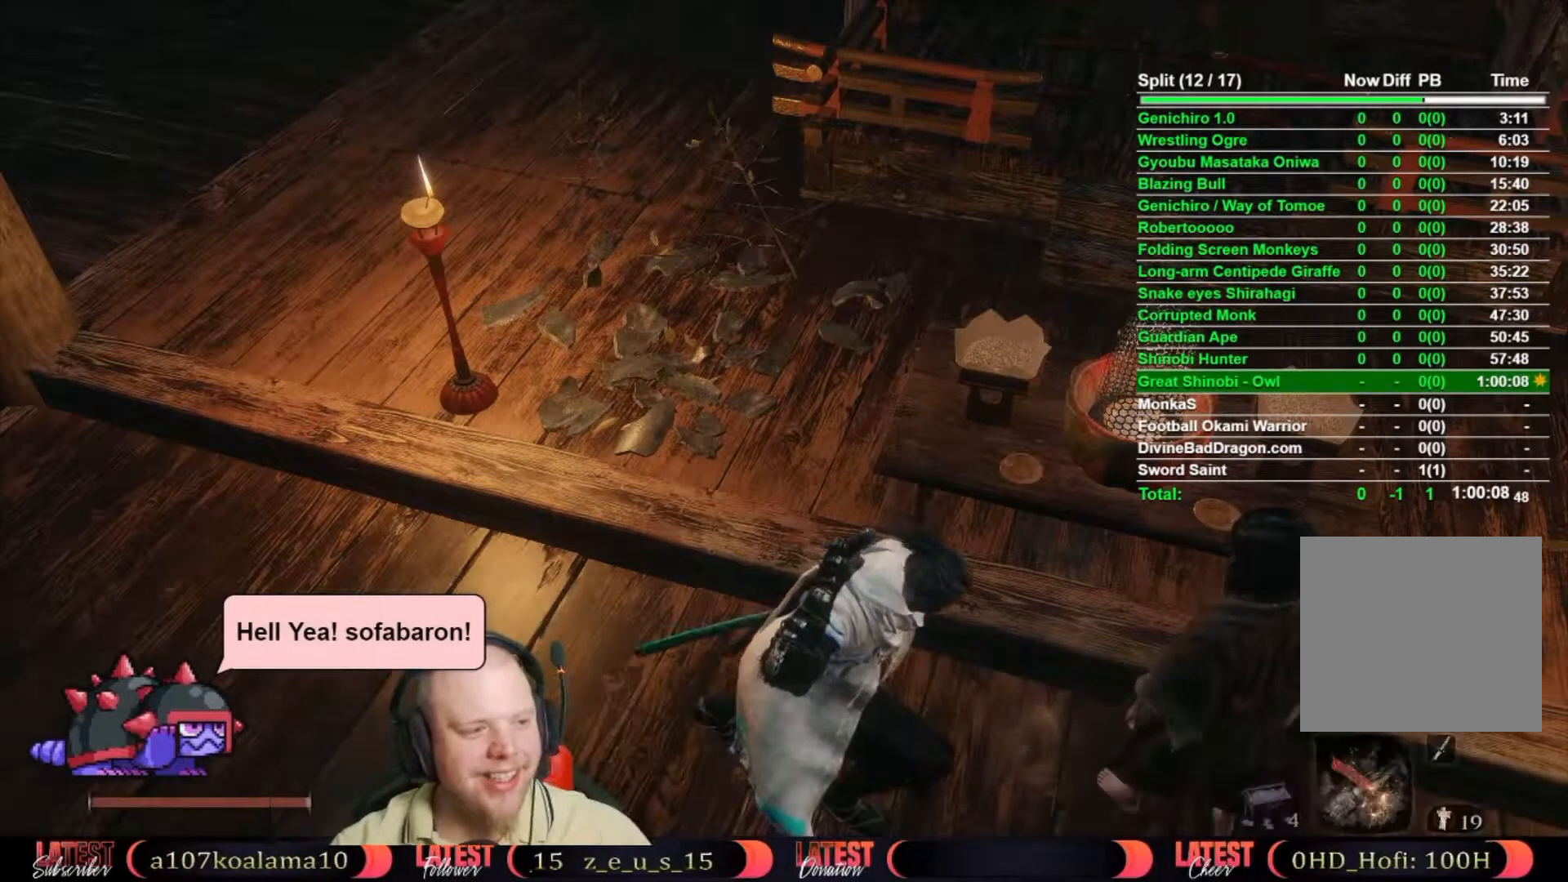
{"buttons": ["A"], "left_stick": "center", "right_stick": "center", "events": [[67, "A", "up"], [133, "A", "down"], [250, "A", "up"], [317, "A", "down"], [417, "A", "up"], [500, "A", "down"]]}
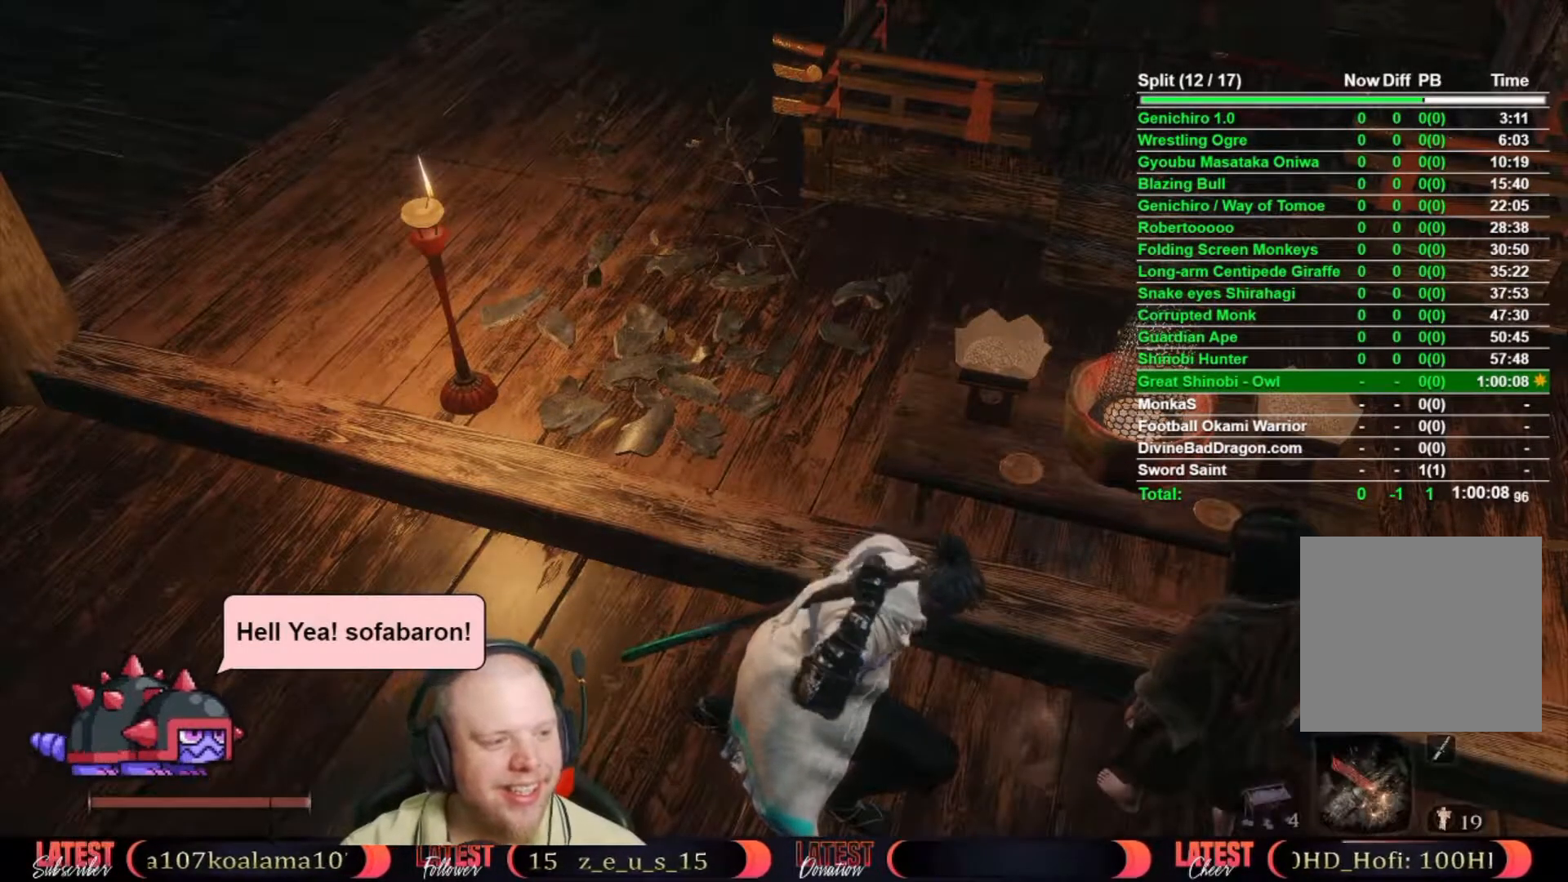
{"buttons": [], "left_stick": "center", "right_stick": "center", "events": [[100, "A", "up"], [183, "A", "down"], [267, "A", "up"], [350, "A", "down"], [433, "A", "up"]]}
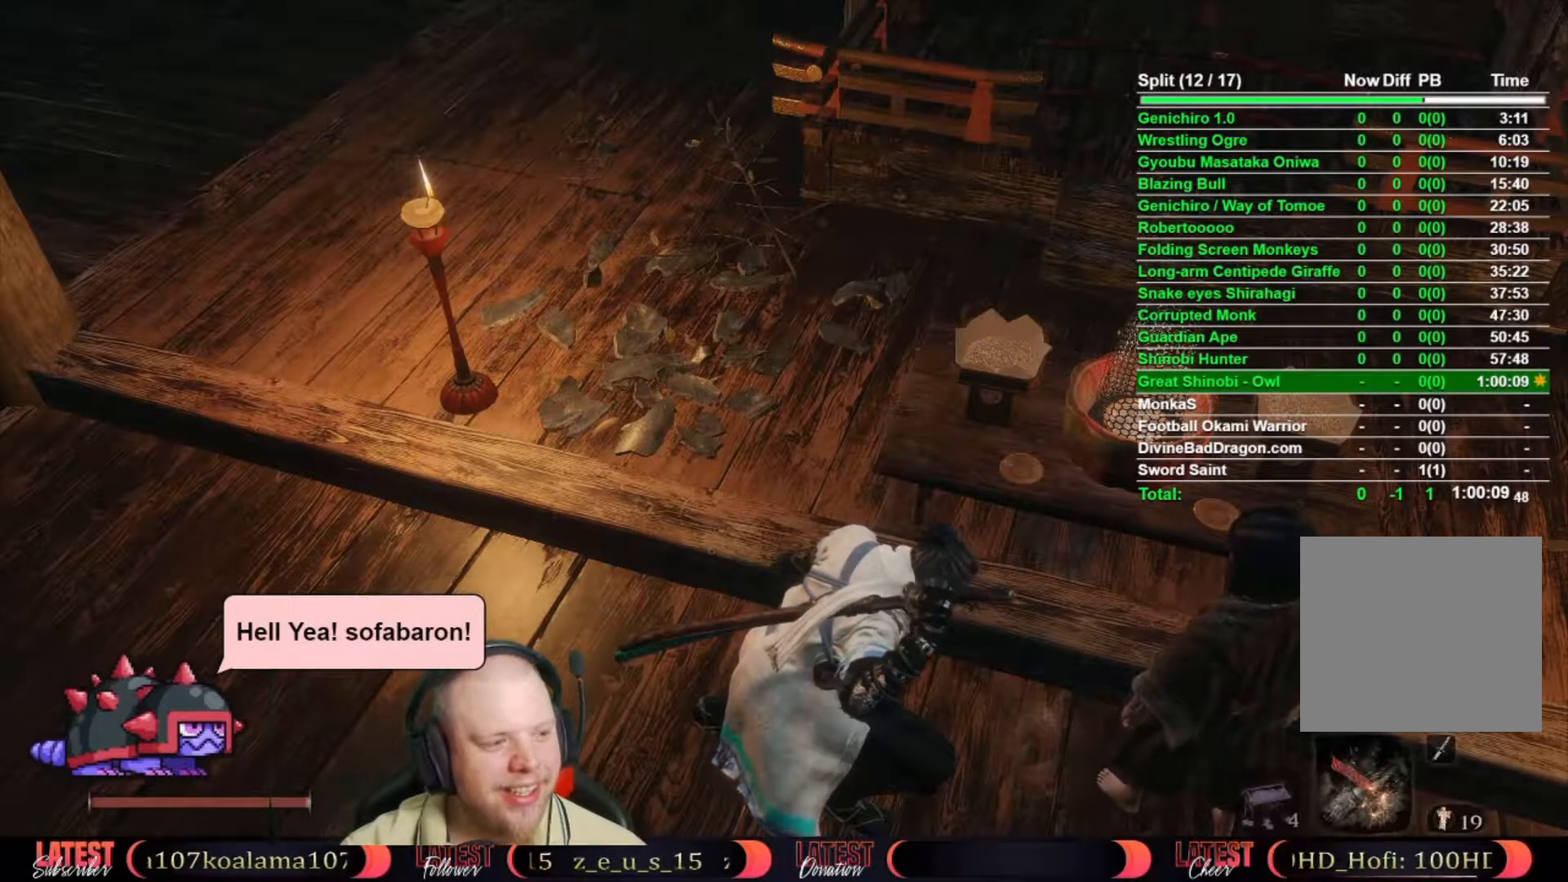
{"buttons": [], "left_stick": "center", "right_stick": "center", "events": [[50, "A", "down"], [150, "A", "up"]]}